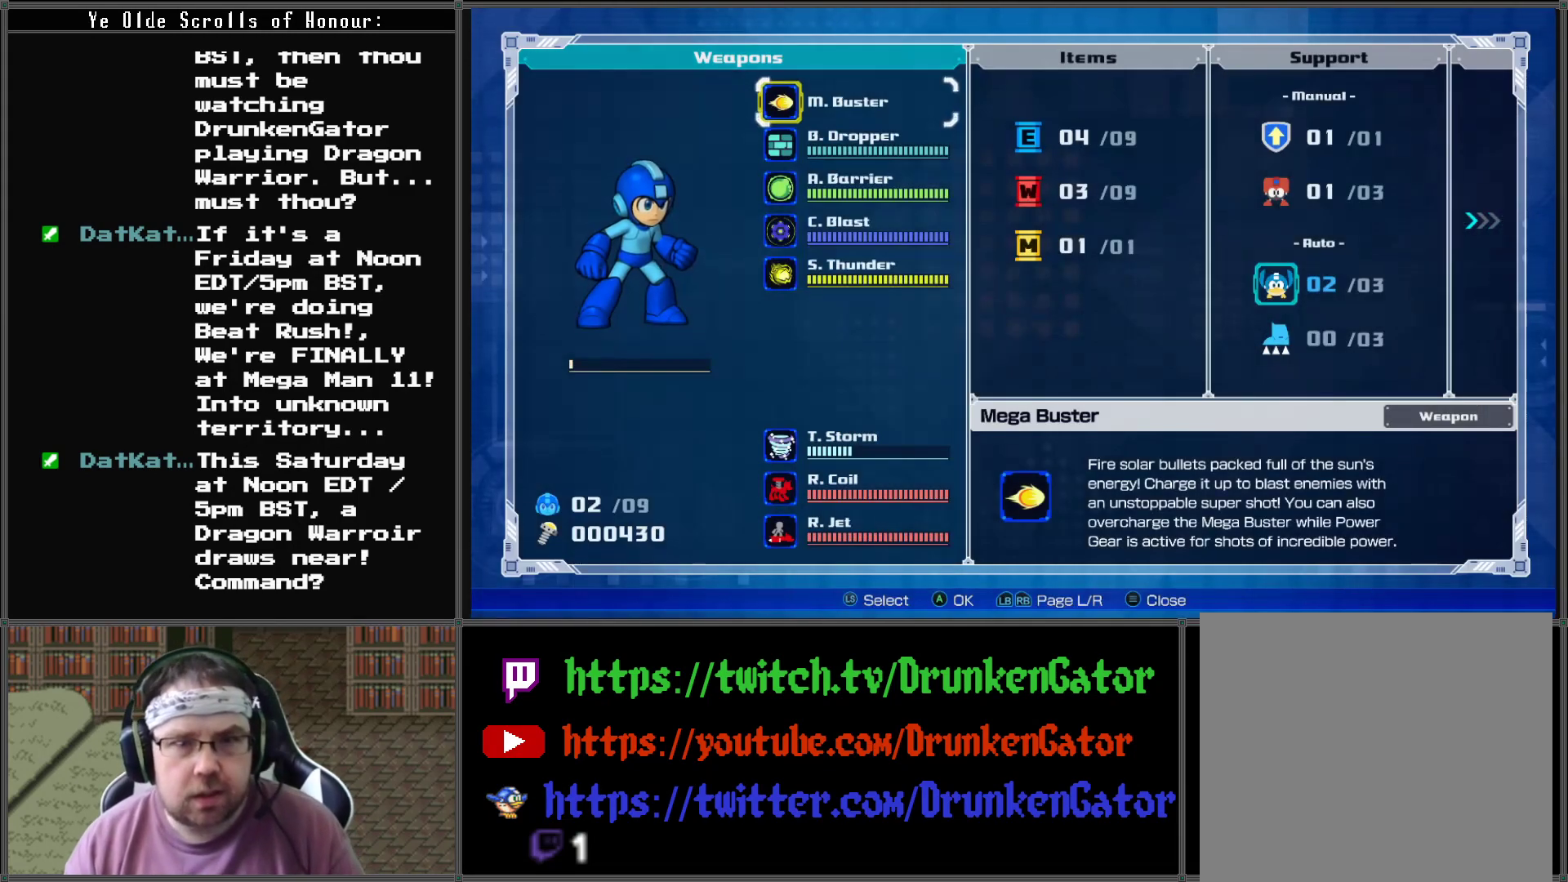
Gameplay with a controller (Xbox layout); each line is a JSON object with the inputs held at the frame after it. "events" lists button and stick changes between this image and that frame as [ms after this image, input, new state], when the widget could be followed in between.
{"buttons": [], "left_stick": "center", "right_stick": "center", "events": []}
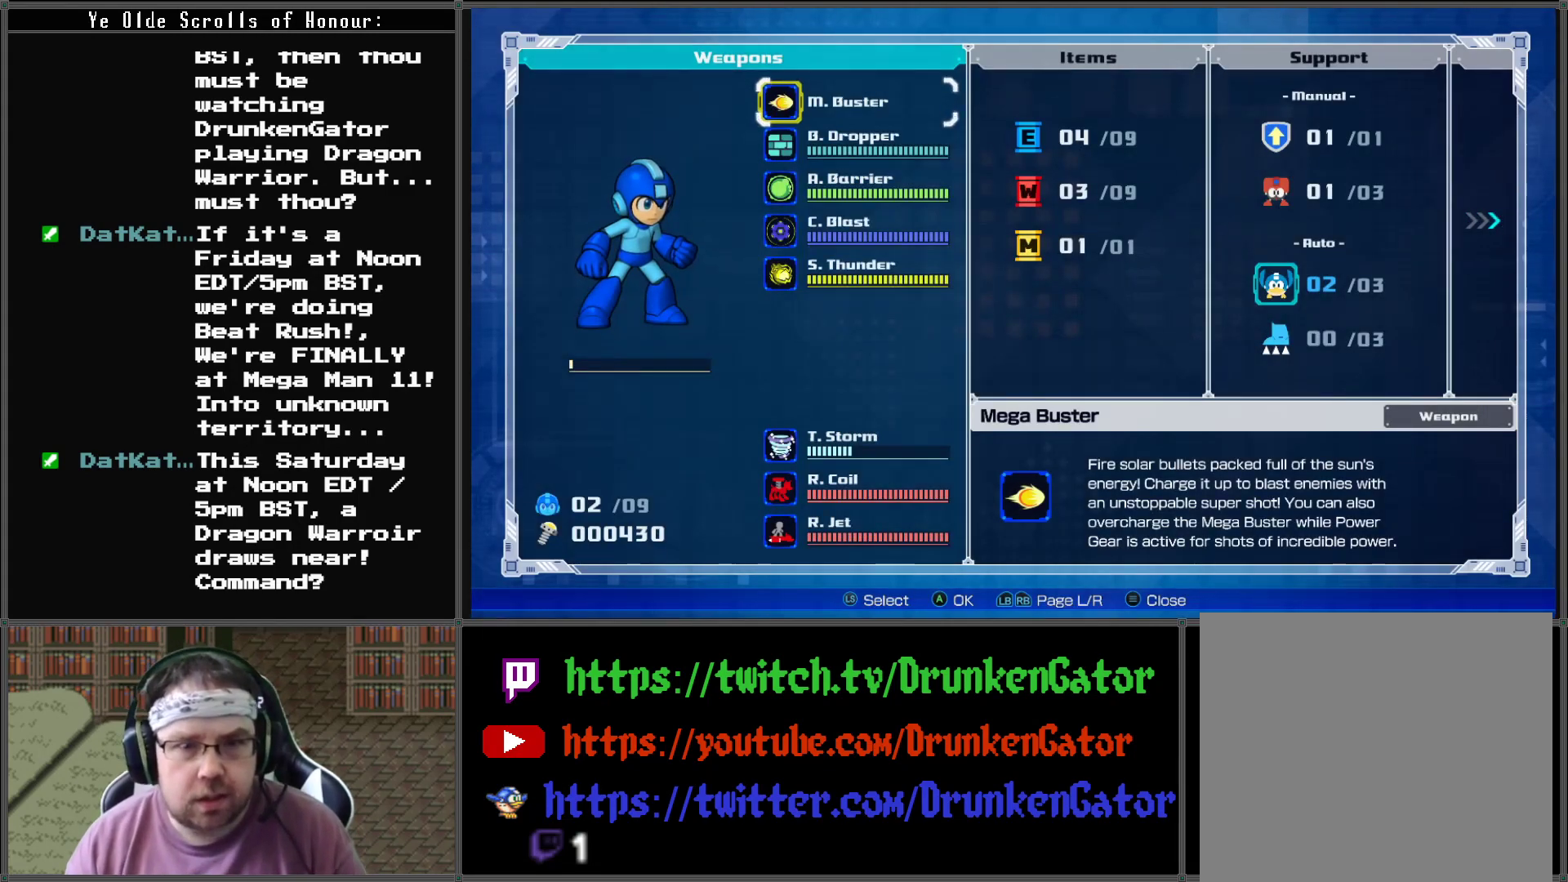
{"buttons": [], "left_stick": "center", "right_stick": "center", "events": []}
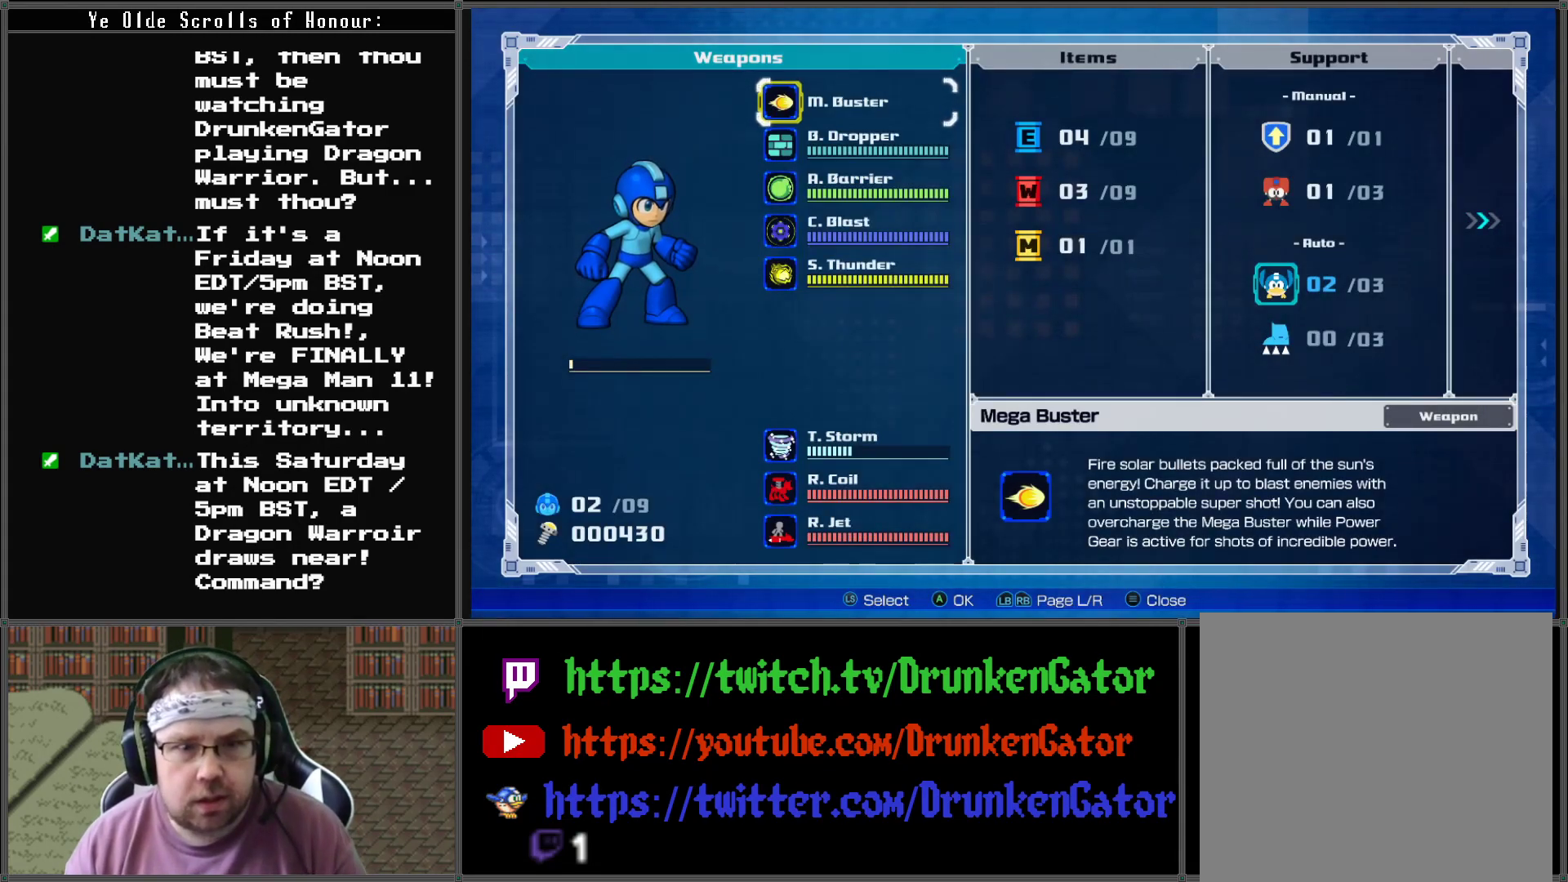
{"buttons": ["A"], "left_stick": "center", "right_stick": "center", "events": [[100, "DPAD_RIGHT", "down"], [200, "DPAD_RIGHT", "up"], [500, "A", "down"]]}
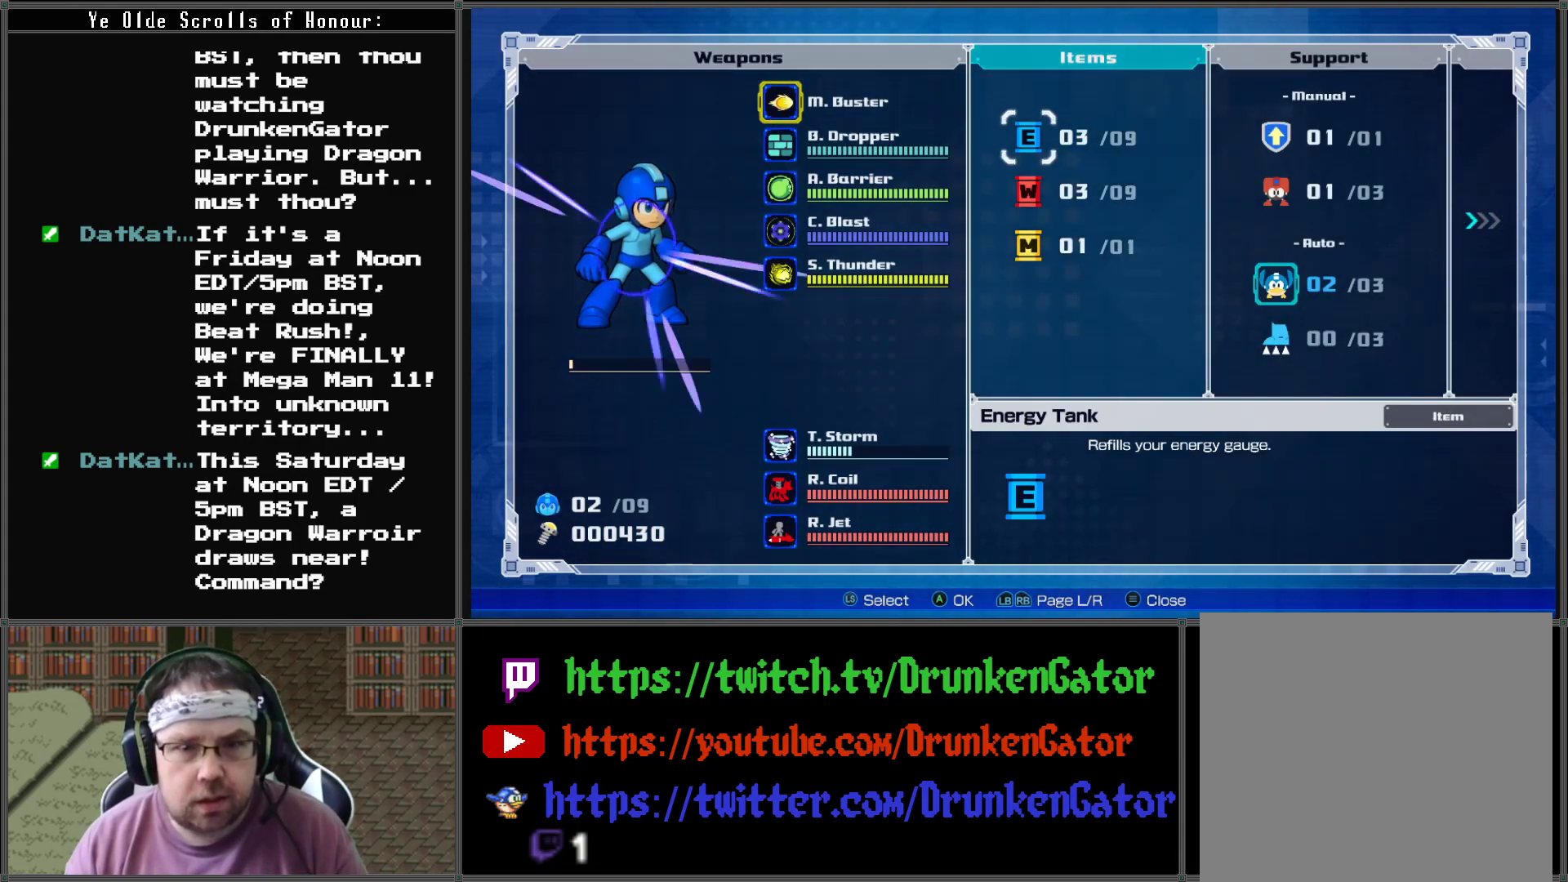
{"buttons": [], "left_stick": "center", "right_stick": "center", "events": [[133, "A", "up"]]}
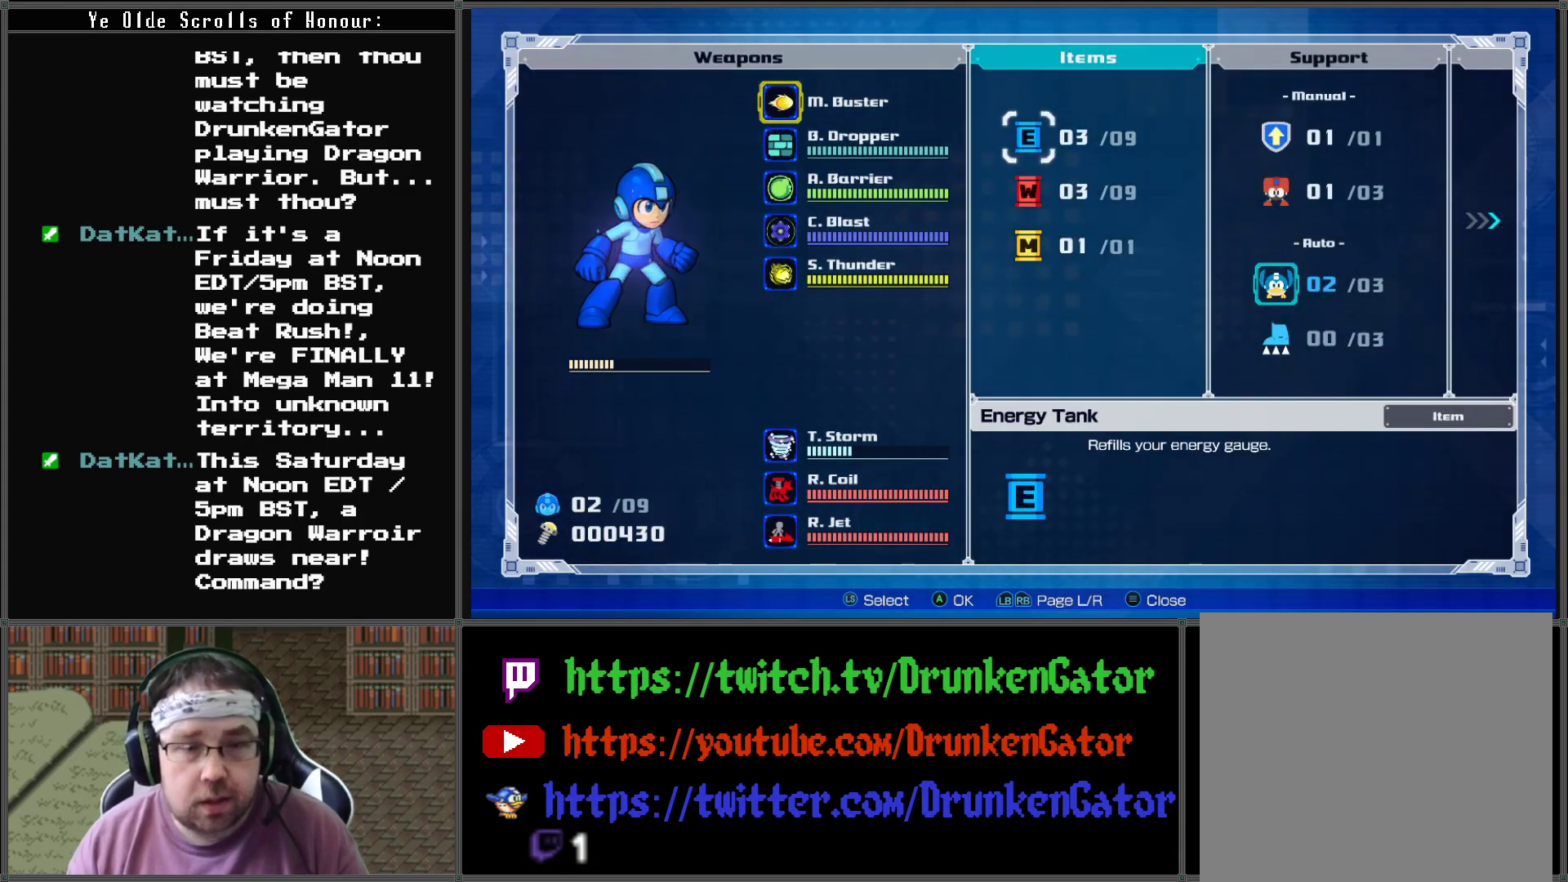
{"buttons": [], "left_stick": "center", "right_stick": "center", "events": []}
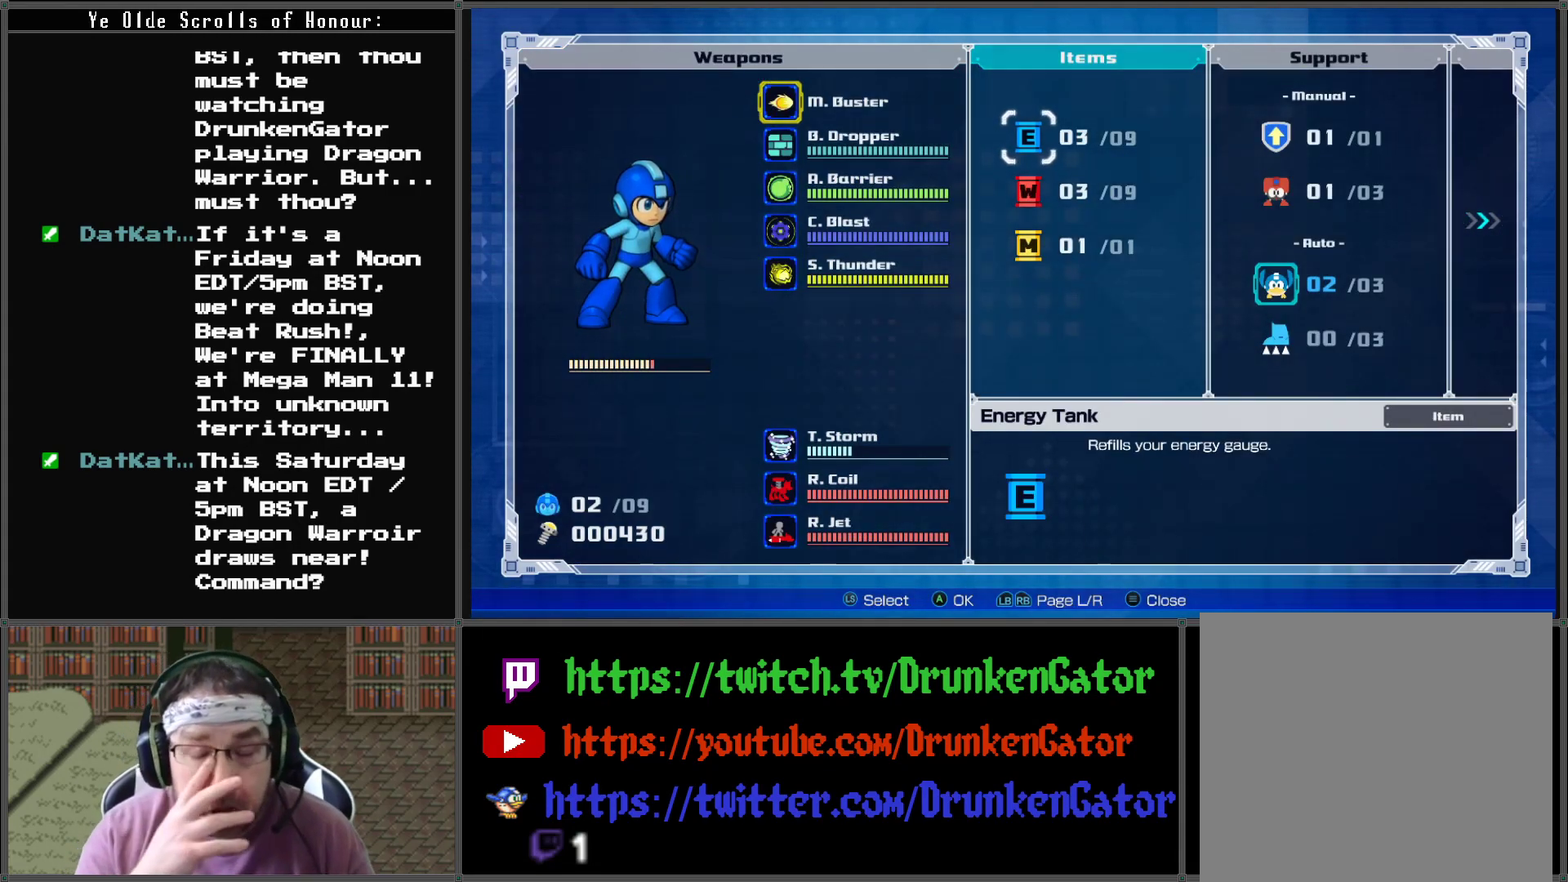
{"buttons": [], "left_stick": "center", "right_stick": "center", "events": []}
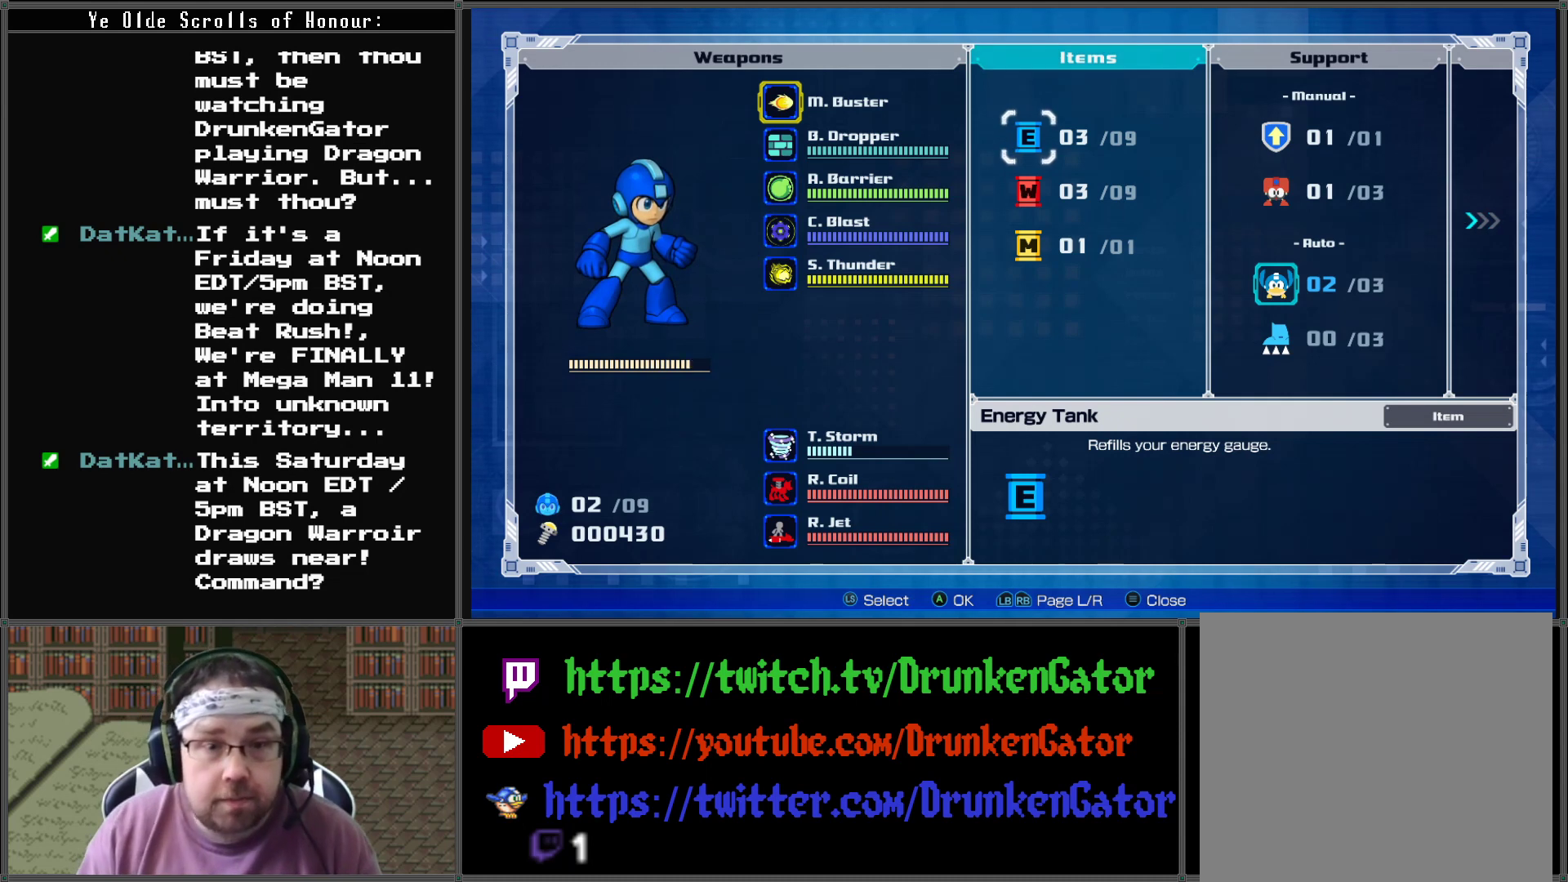
{"buttons": [], "left_stick": "center", "right_stick": "center", "events": []}
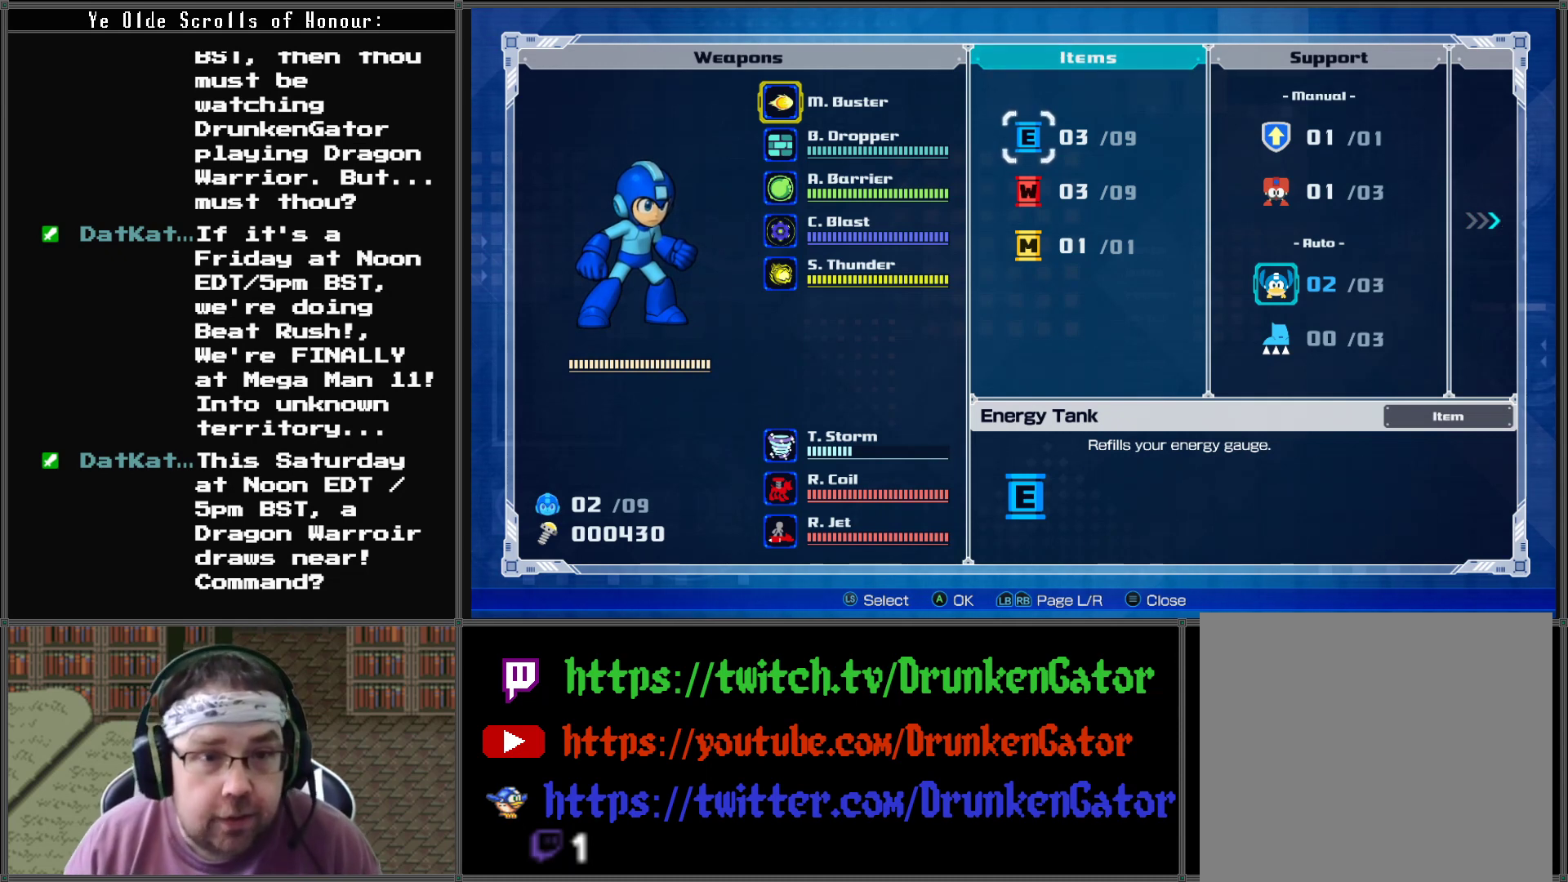
{"buttons": [], "left_stick": "center", "right_stick": "center", "events": [[67, "DPAD_LEFT", "down"], [200, "DPAD_LEFT", "up"], [400, "DPAD_DOWN", "down"], [500, "DPAD_DOWN", "up"]]}
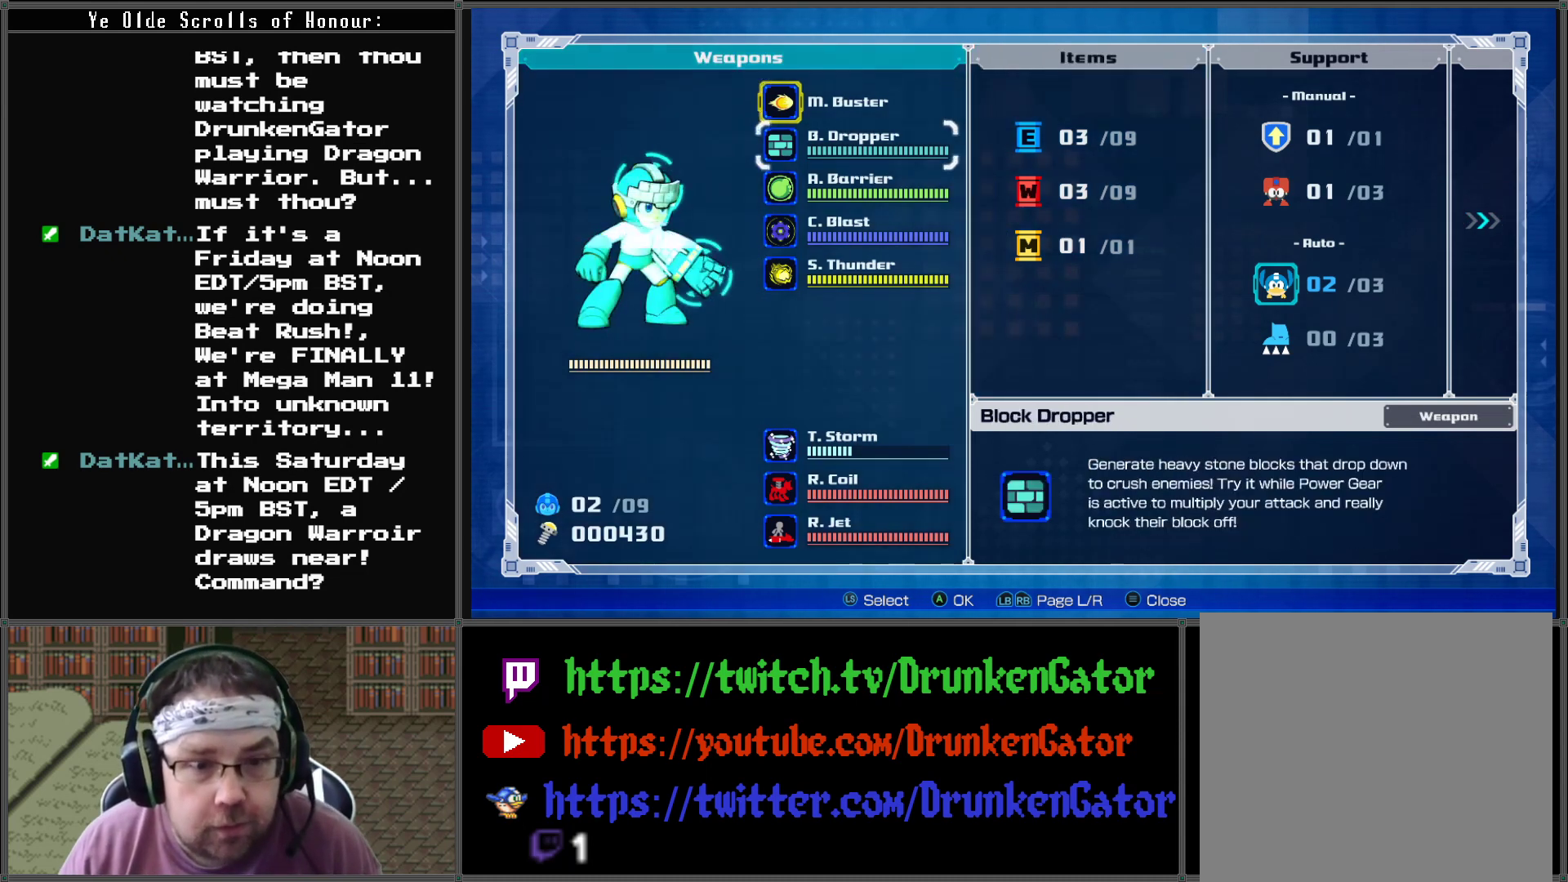
{"buttons": [], "left_stick": "center", "right_stick": "center", "events": []}
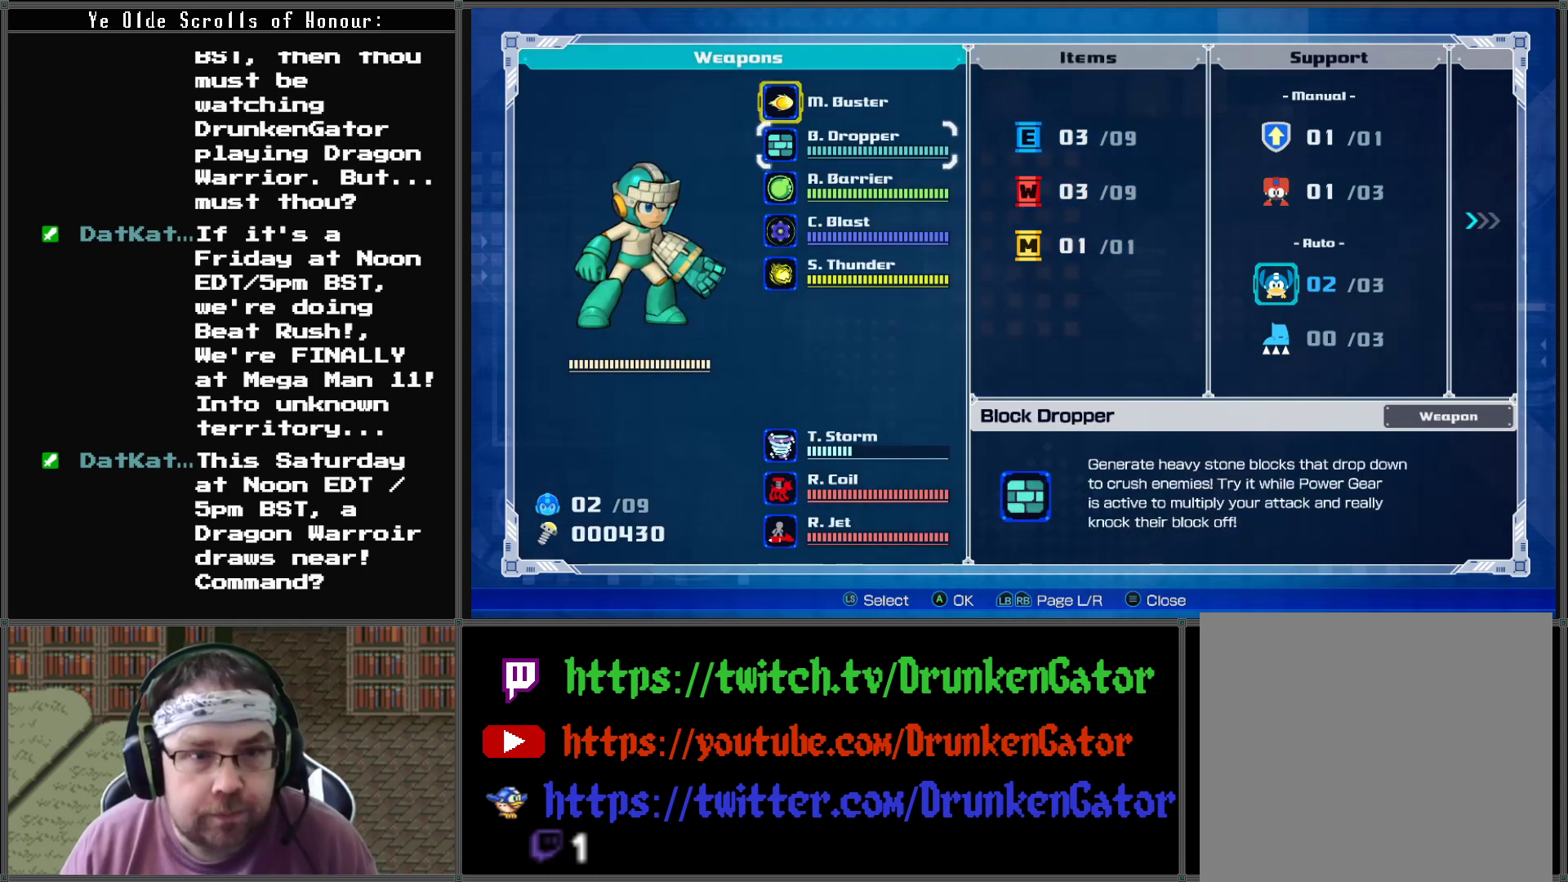
{"buttons": [], "left_stick": "center", "right_stick": "center", "events": []}
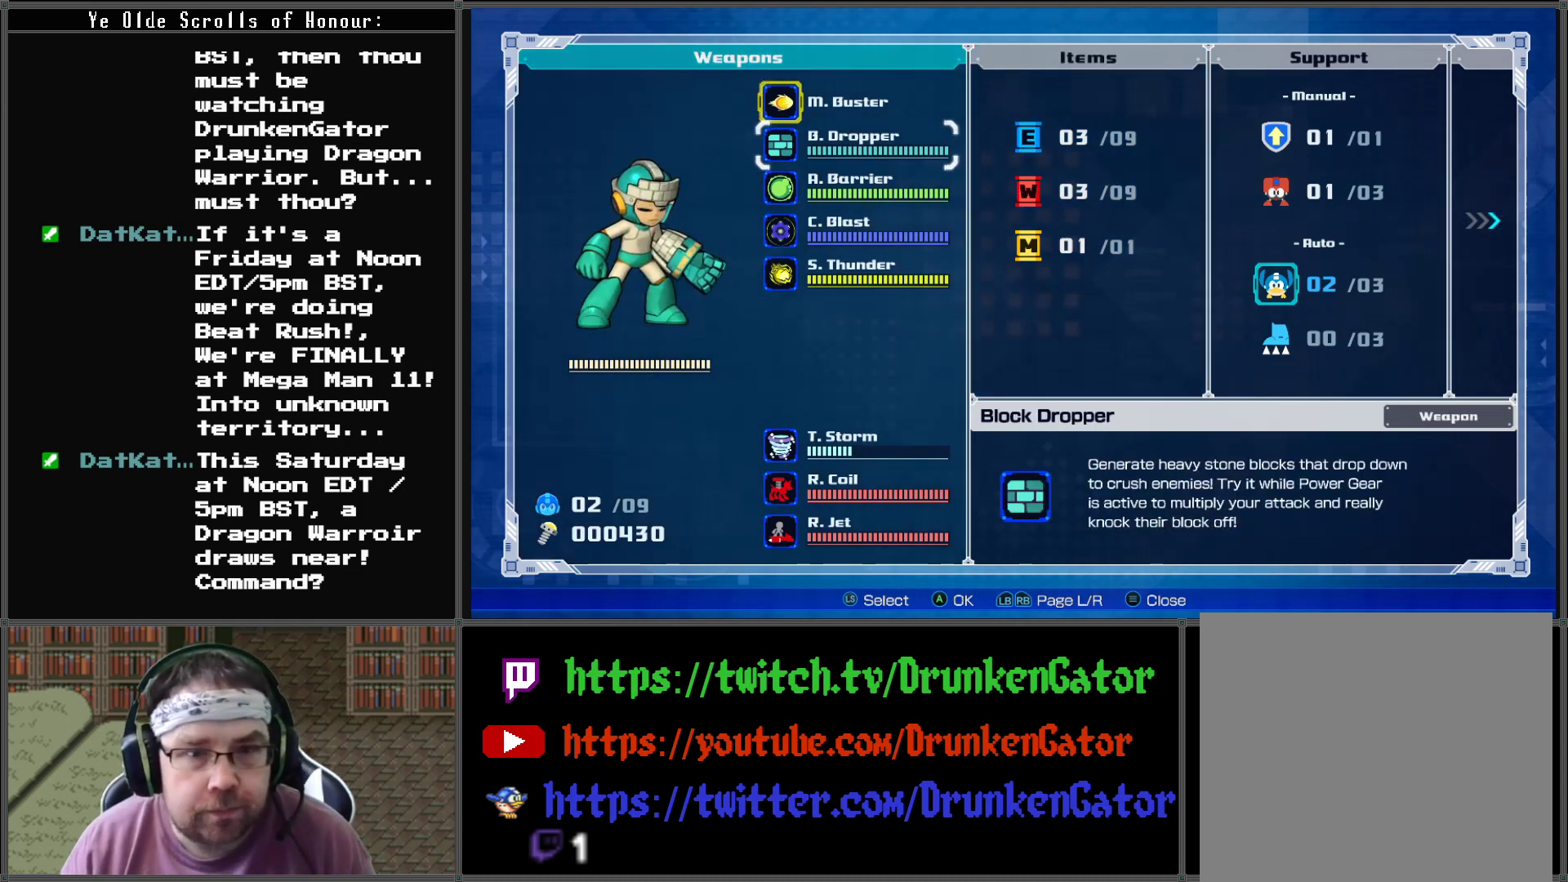
{"buttons": [], "left_stick": "center", "right_stick": "center", "events": [[67, "DPAD_DOWN", "down"], [167, "DPAD_DOWN", "up"]]}
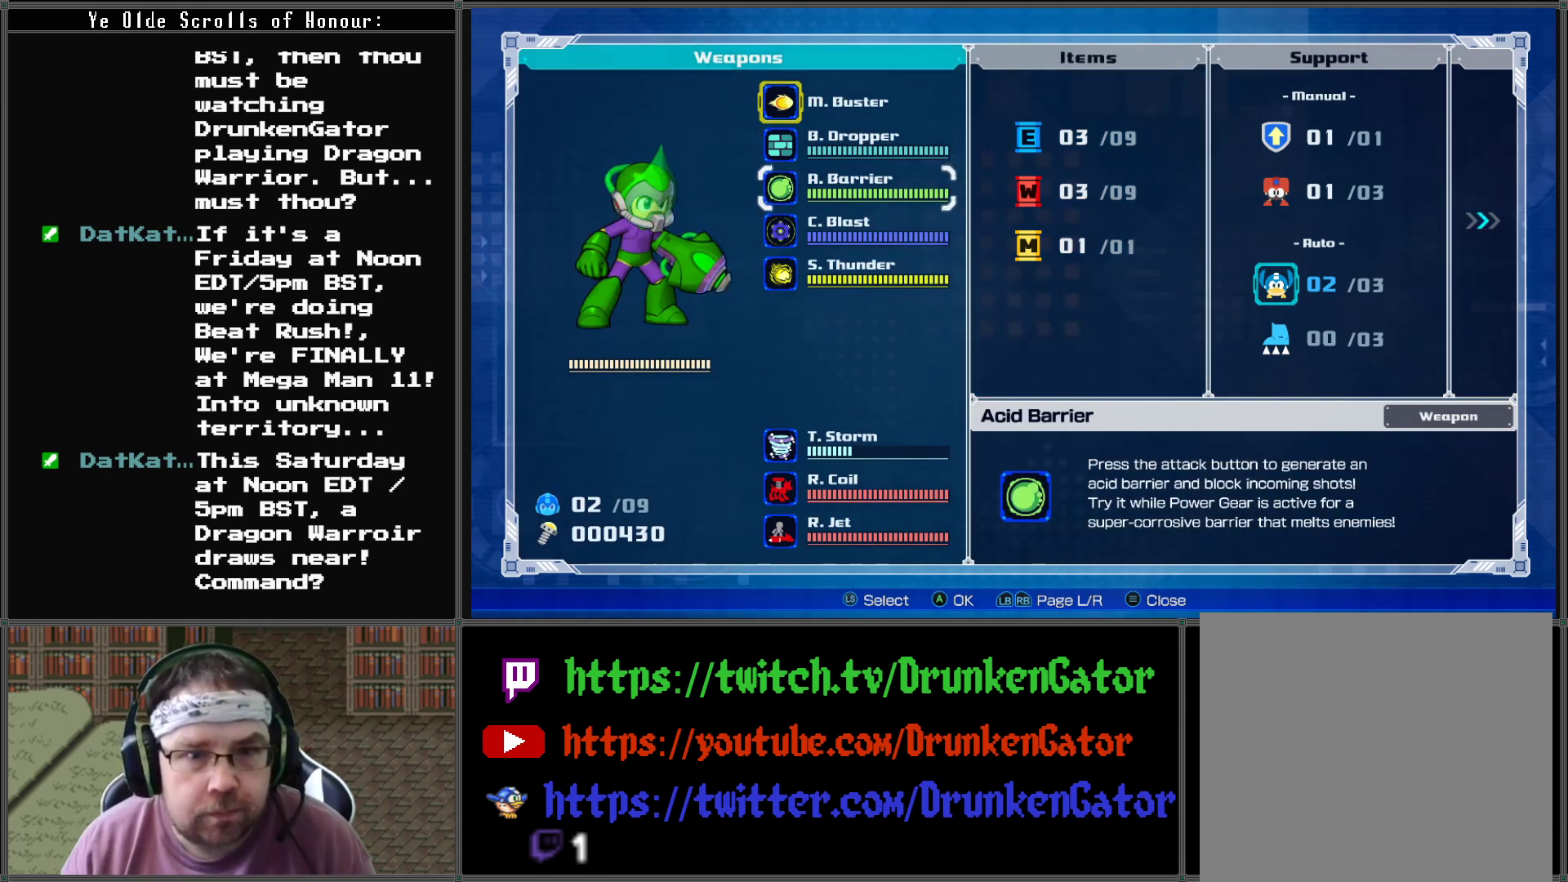
{"buttons": [], "left_stick": "center", "right_stick": "center", "events": [[33, "DPAD_RIGHT", "down"], [100, "DPAD_RIGHT", "up"]]}
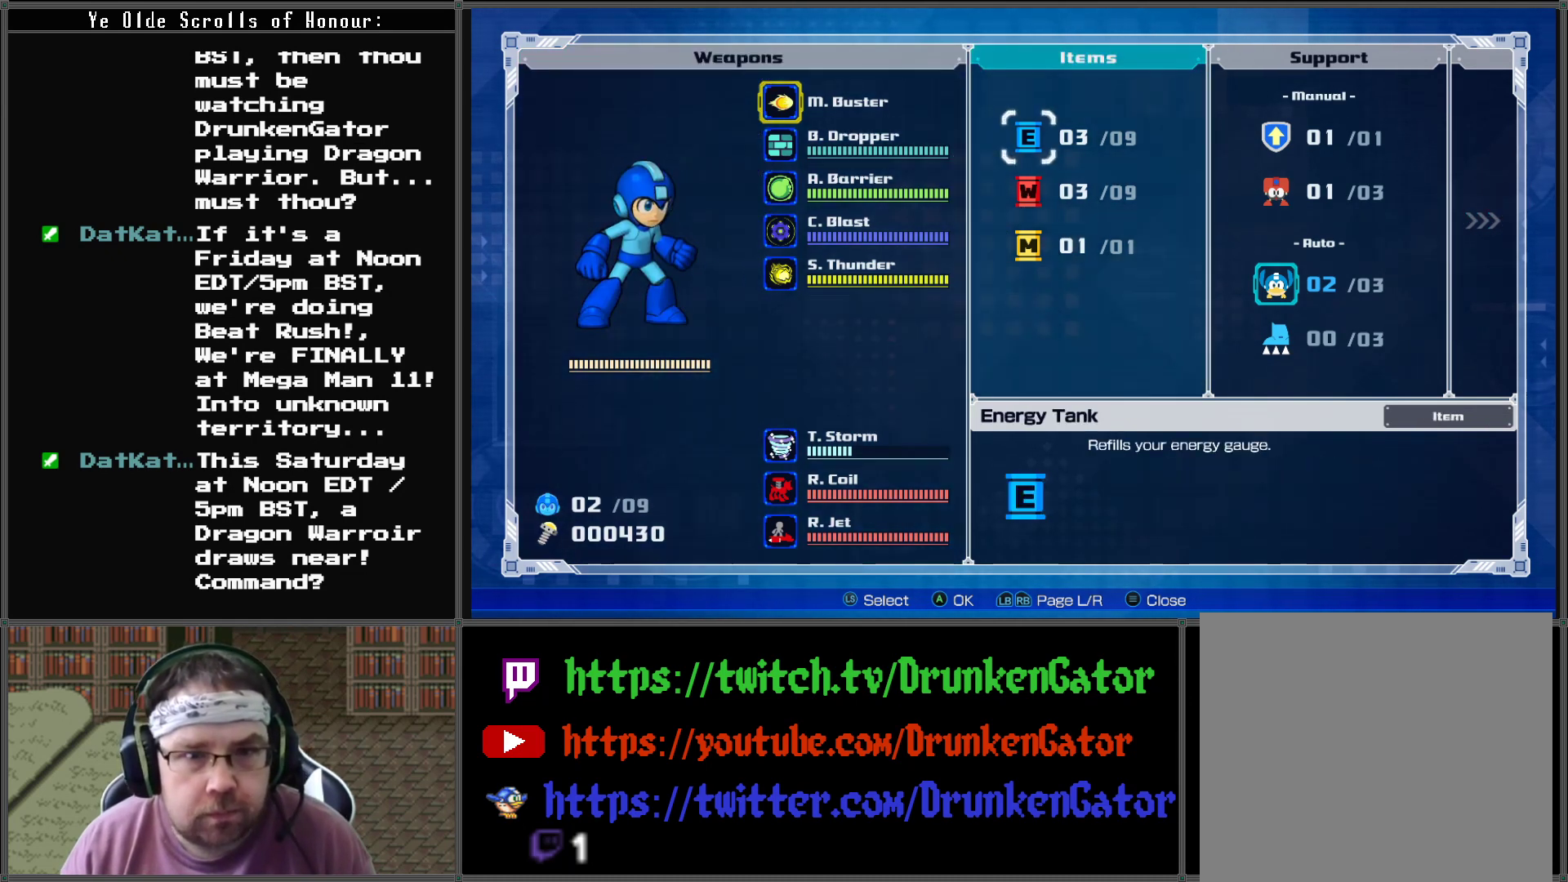
{"buttons": [], "left_stick": "center", "right_stick": "center", "events": [[33, "DPAD_DOWN", "down"], [100, "DPAD_DOWN", "up"]]}
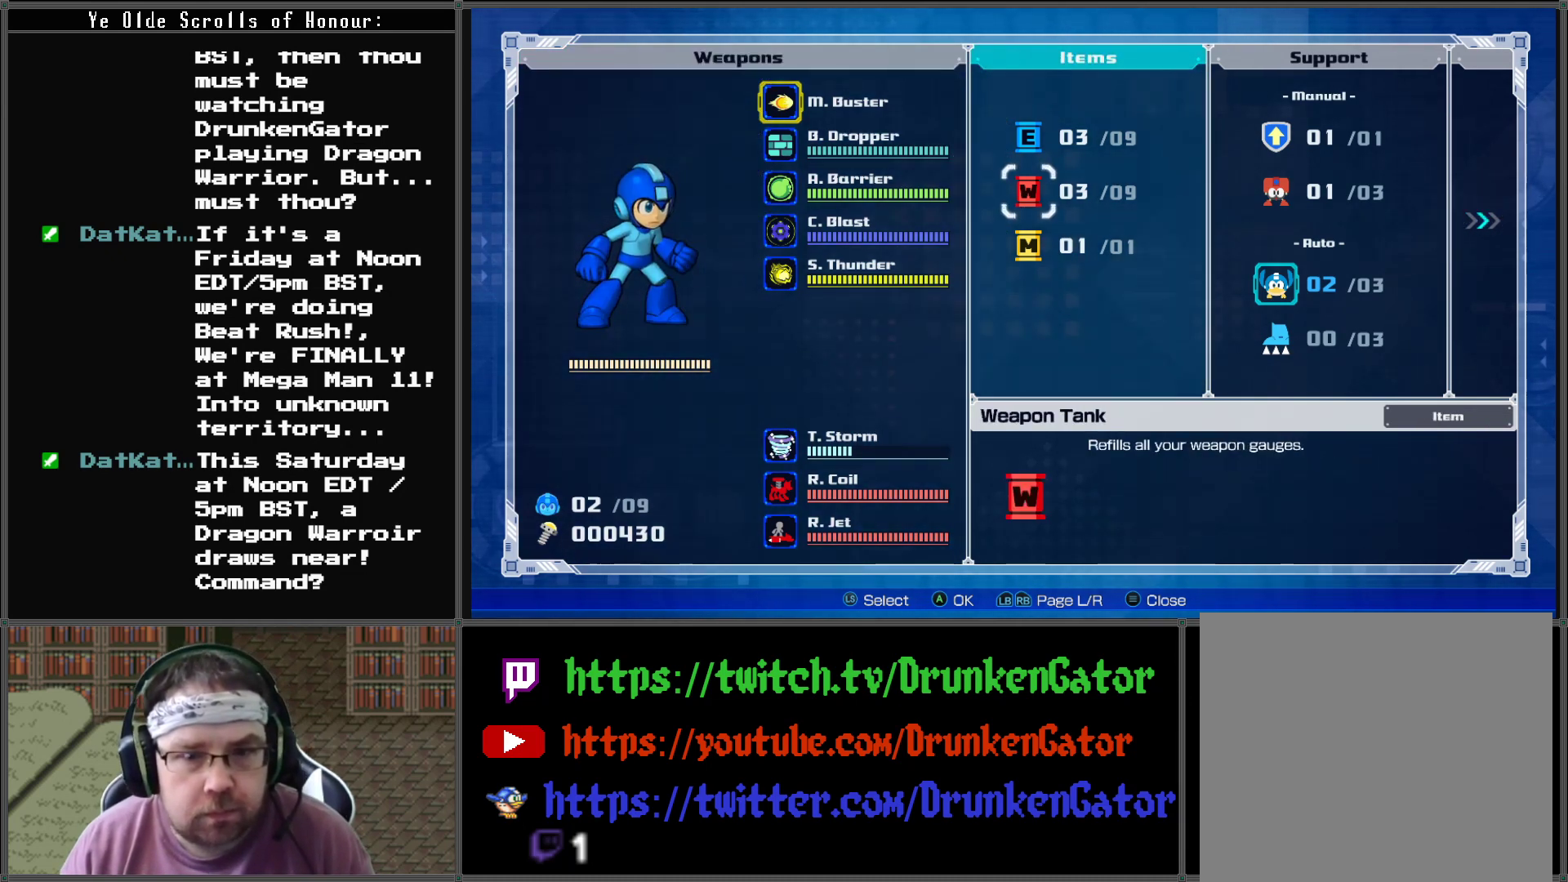
{"buttons": [], "left_stick": "center", "right_stick": "center", "events": []}
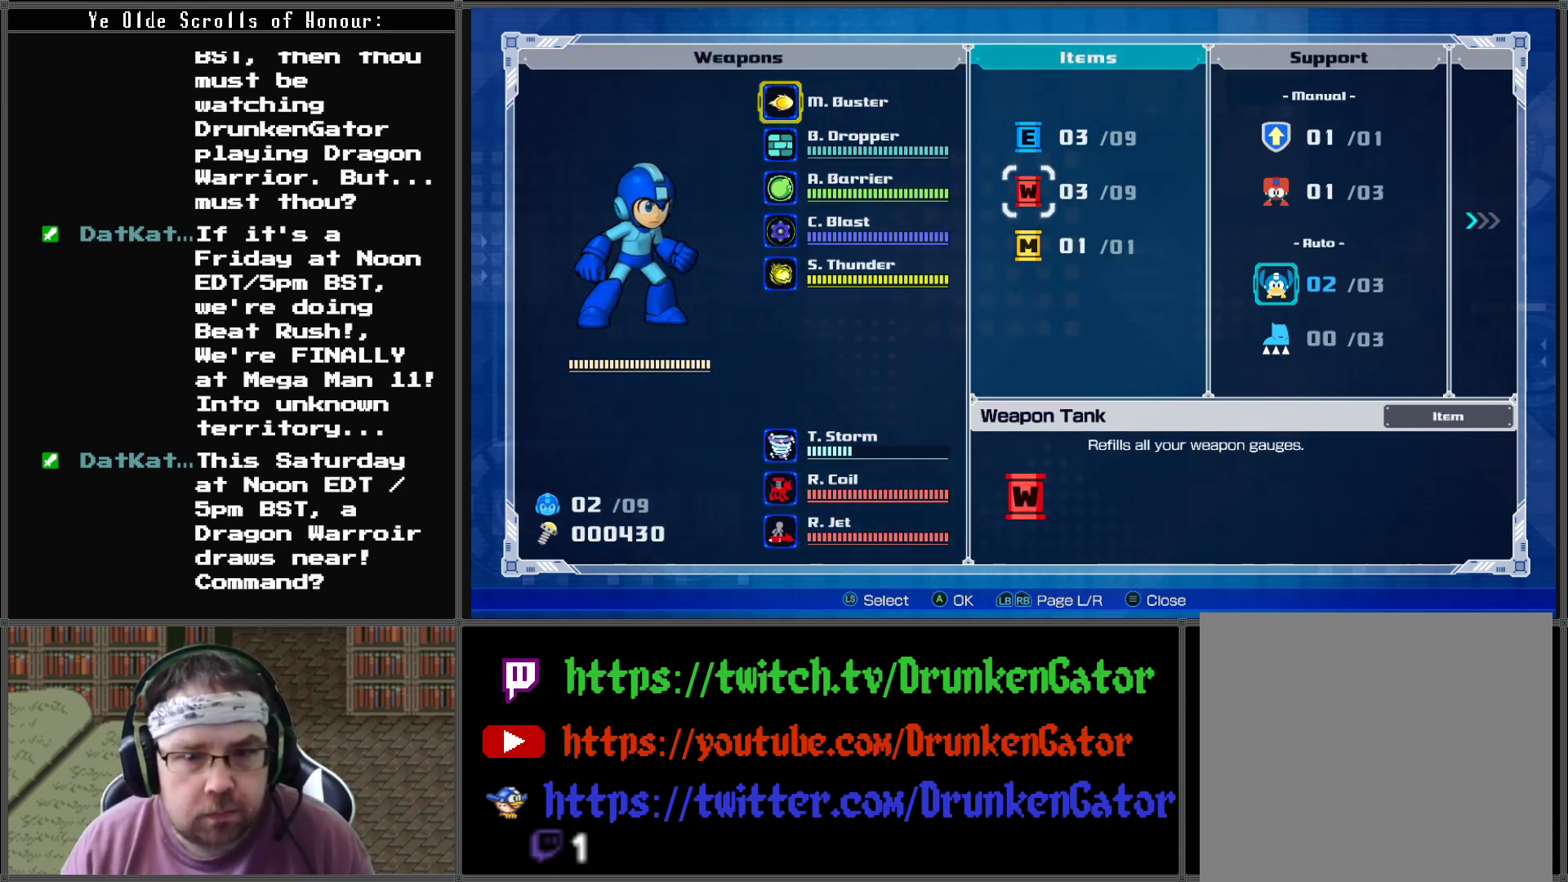
{"buttons": [], "left_stick": "center", "right_stick": "center", "events": []}
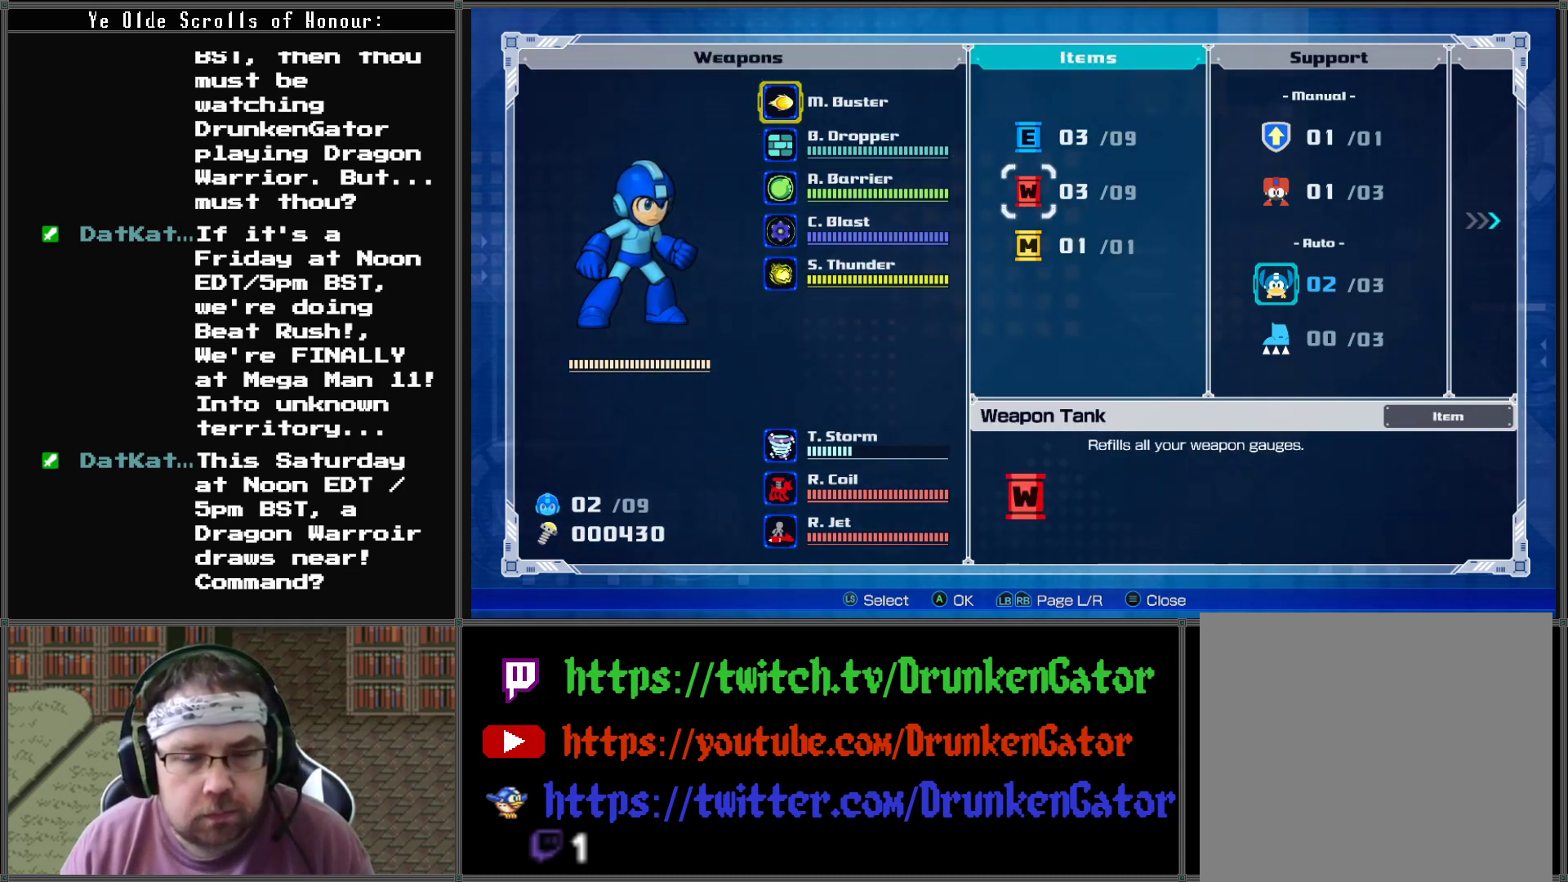
{"buttons": [], "left_stick": "center", "right_stick": "center", "events": []}
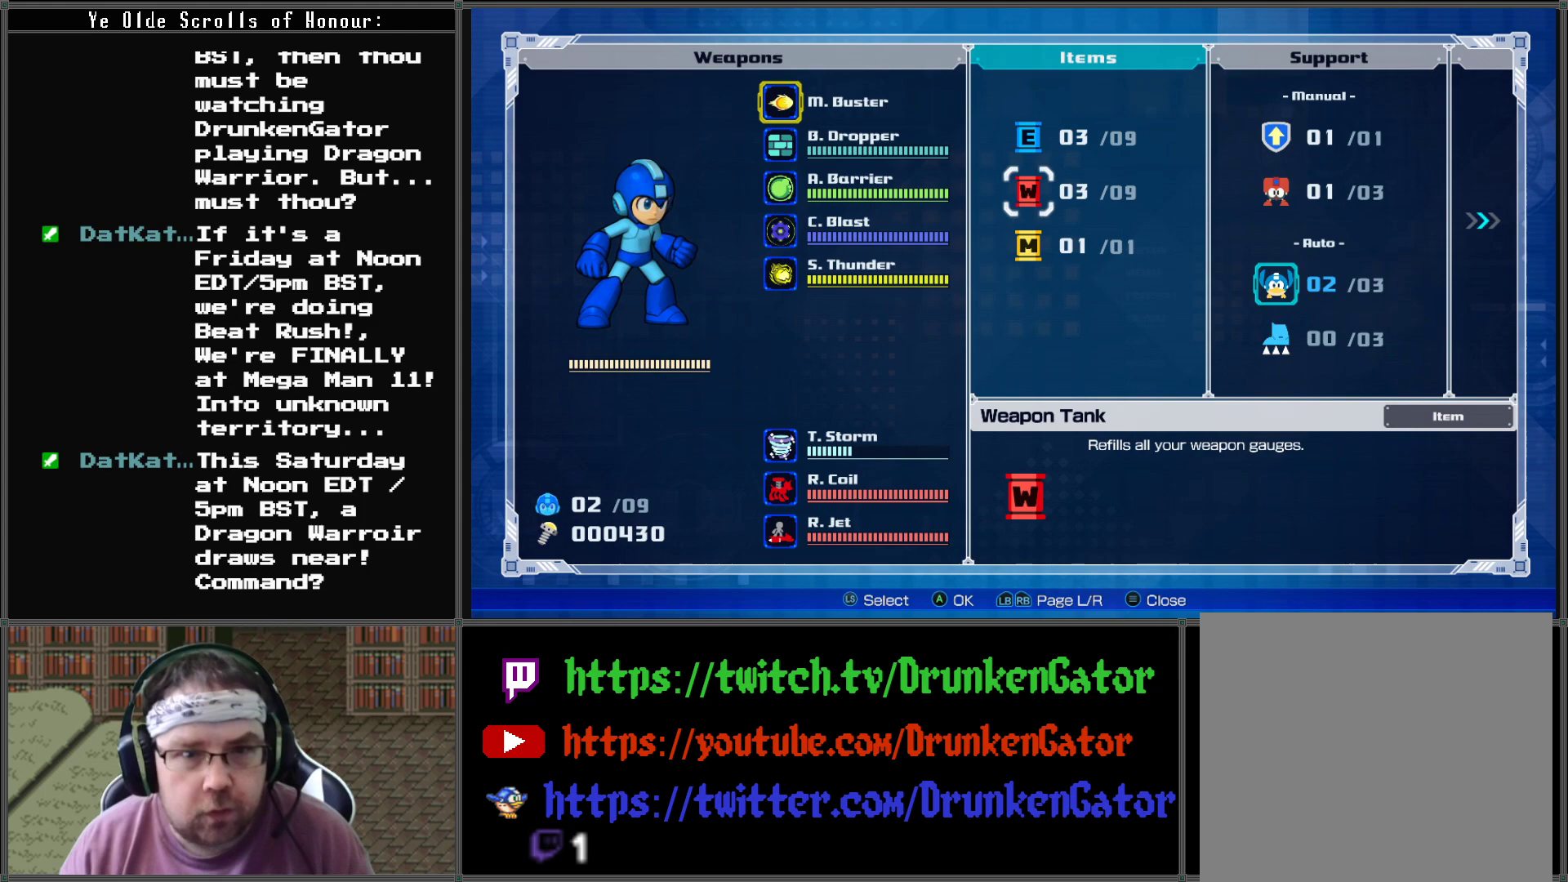
{"buttons": [], "left_stick": "center", "right_stick": "center", "events": []}
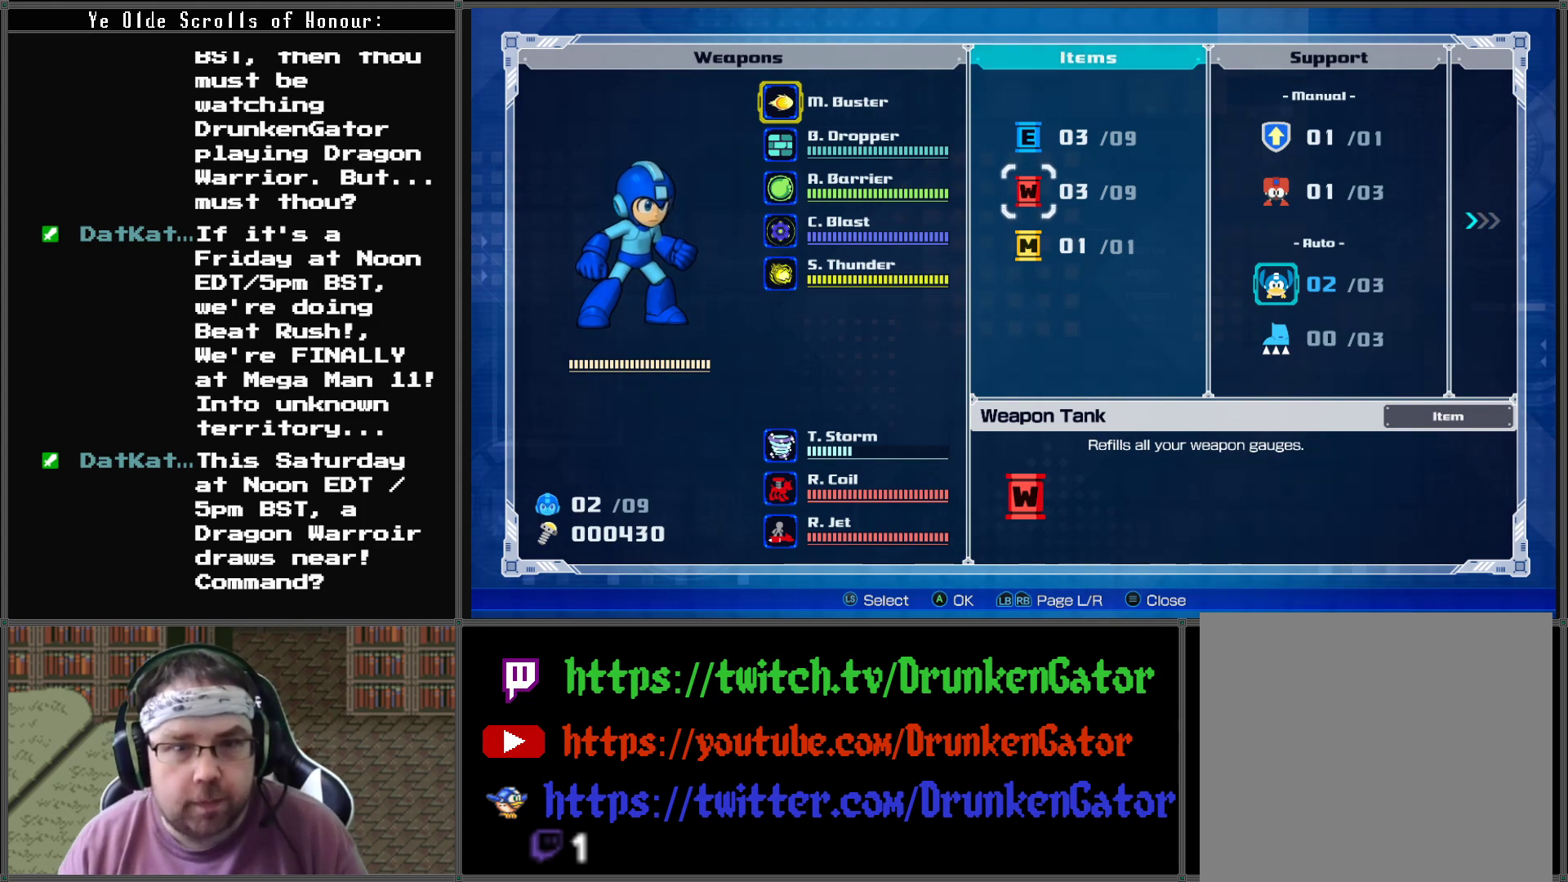
{"buttons": [], "left_stick": "center", "right_stick": "center", "events": [[167, "DPAD_LEFT", "down"], [233, "DPAD_LEFT", "up"]]}
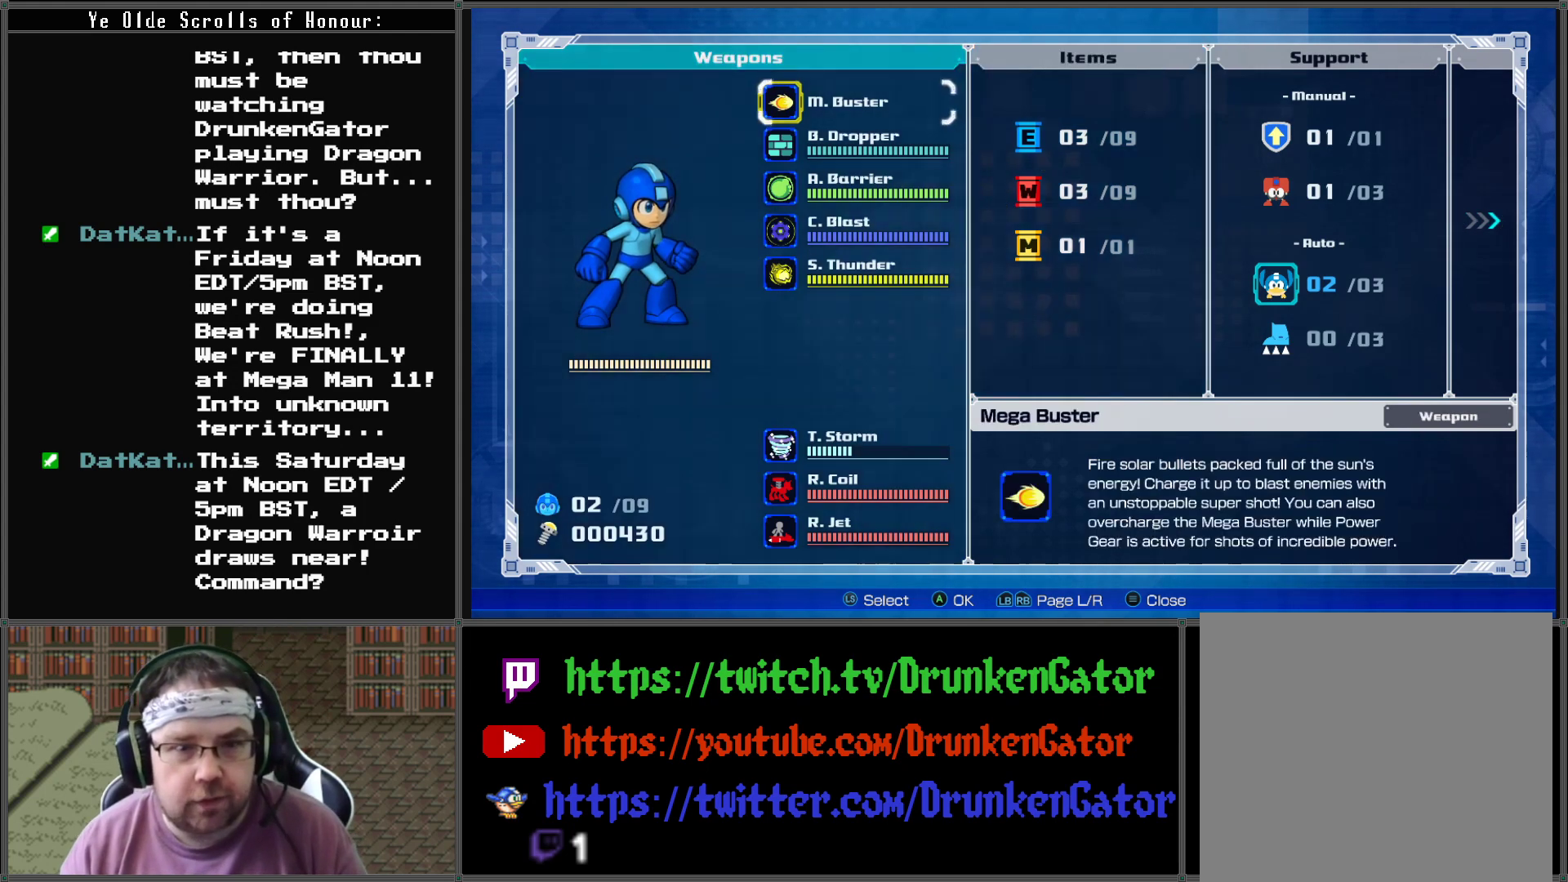
{"buttons": [], "left_stick": "center", "right_stick": "center", "events": [[133, "DPAD_DOWN", "down"], [233, "DPAD_DOWN", "up"], [333, "DPAD_DOWN", "down"], [400, "DPAD_DOWN", "up"]]}
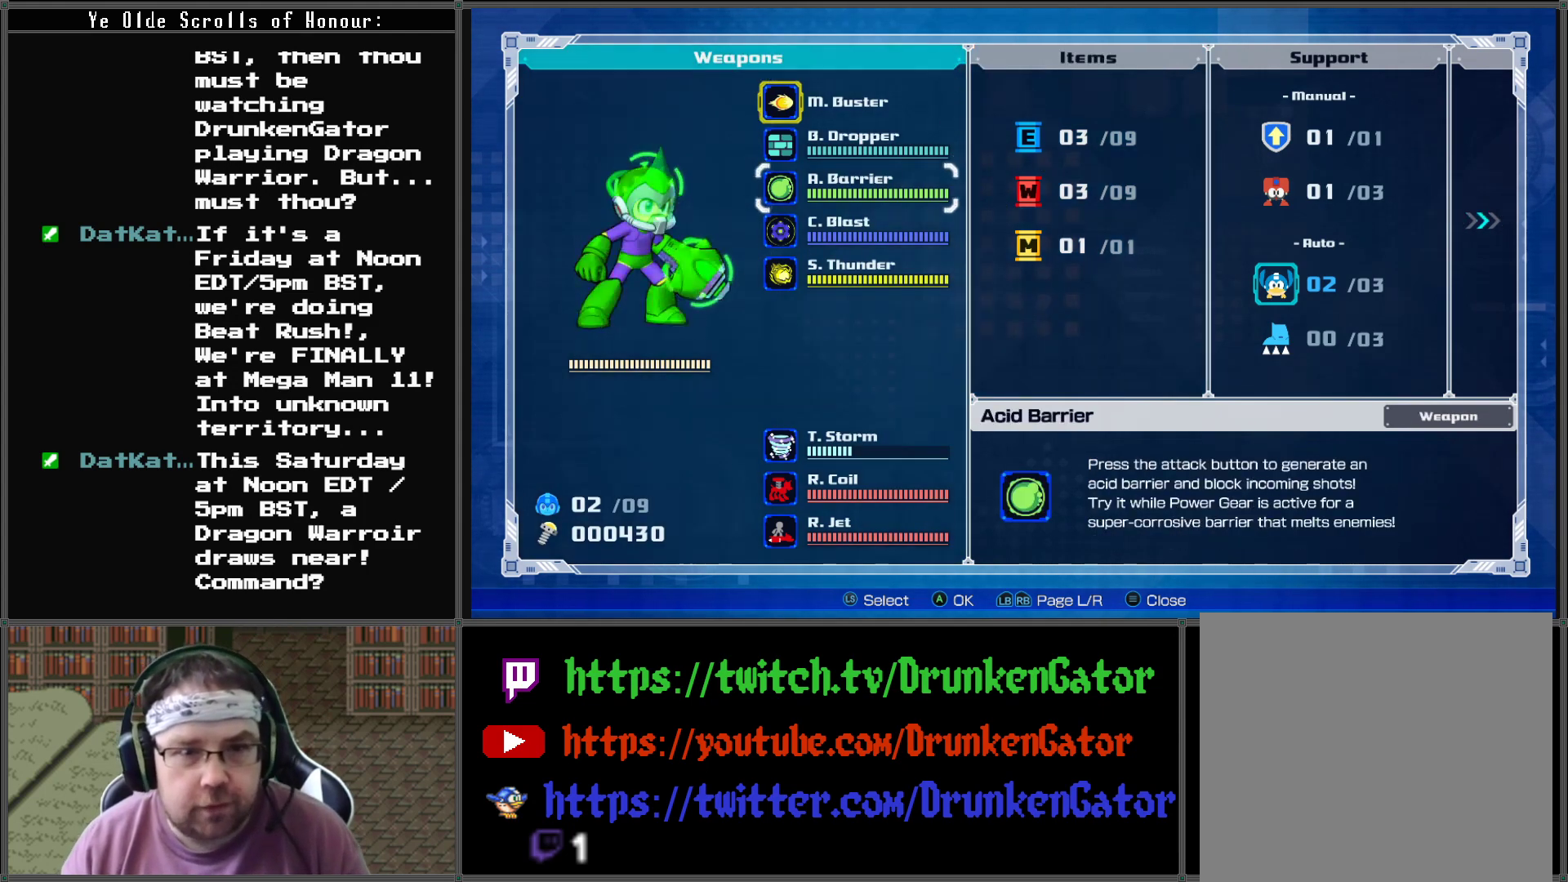
{"buttons": [], "left_stick": "center", "right_stick": "center", "events": [[33, "DPAD_DOWN", "down"], [167, "DPAD_DOWN", "up"], [267, "DPAD_DOWN", "down"], [400, "DPAD_DOWN", "up"]]}
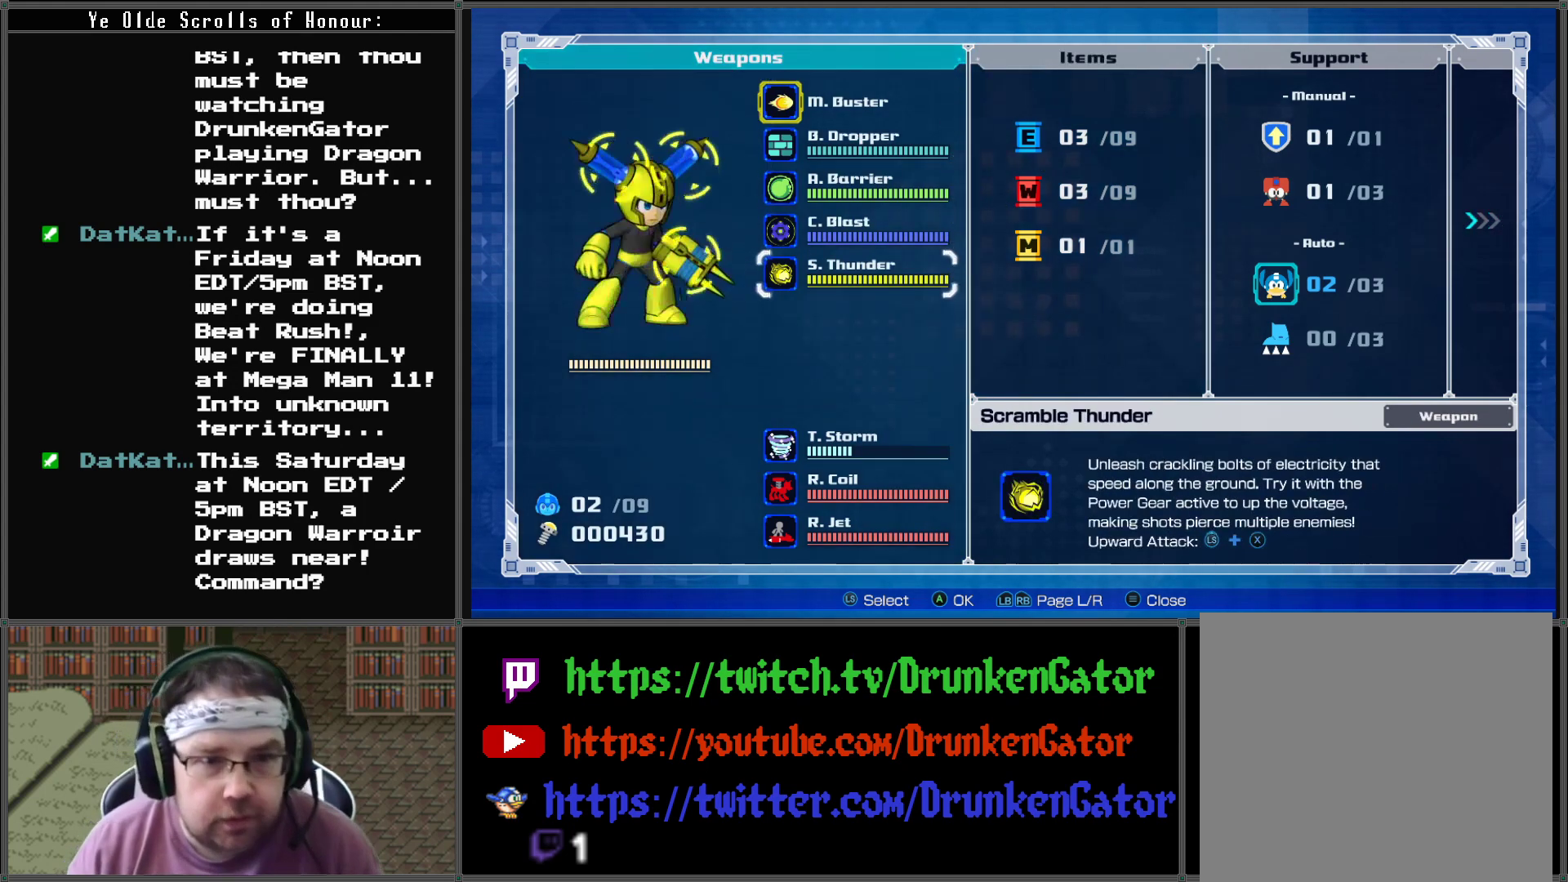
{"buttons": [], "left_stick": "center", "right_stick": "center", "events": []}
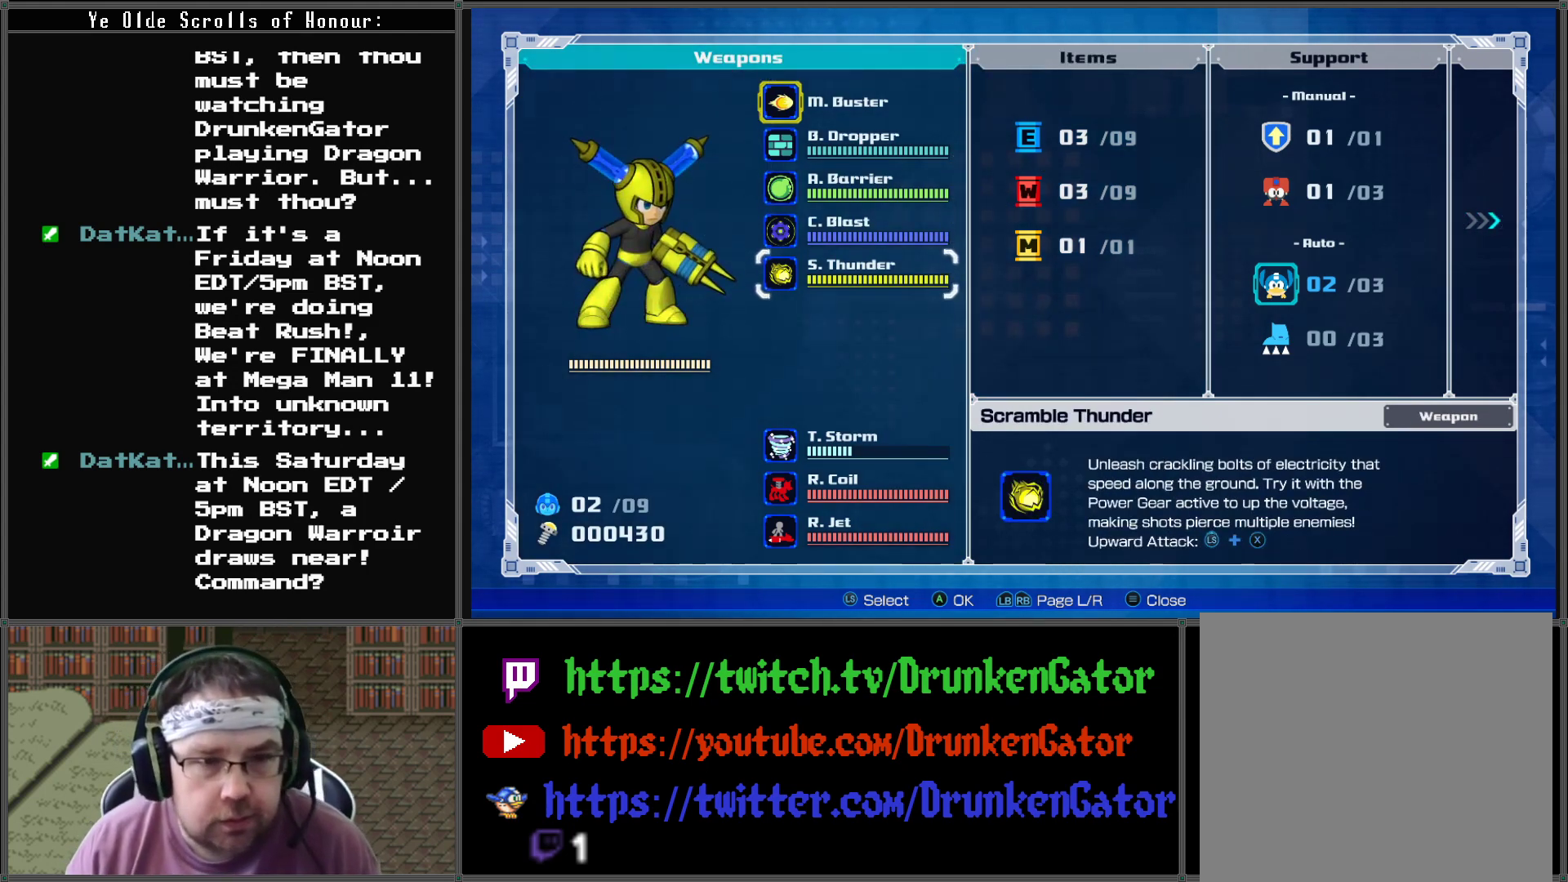
{"buttons": [], "left_stick": "center", "right_stick": "center", "events": [[33, "A", "down"], [133, "A", "up"]]}
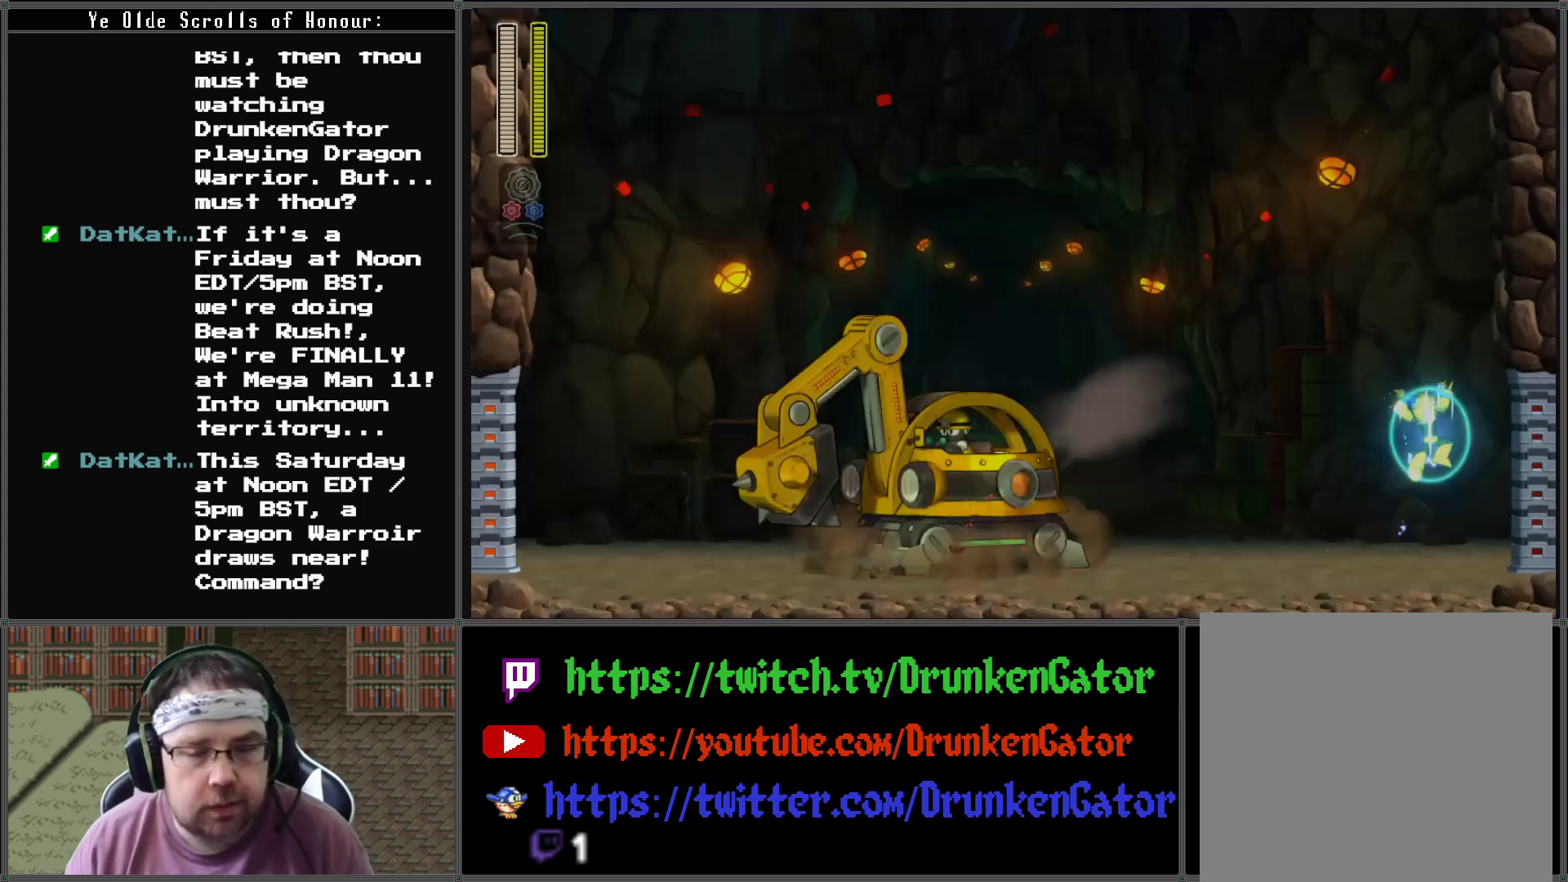
{"buttons": ["DPAD_DOWN"], "left_stick": "center", "right_stick": "center", "events": [[167, "DPAD_DOWN", "down"], [367, "X", "down"], [500, "X", "up"]]}
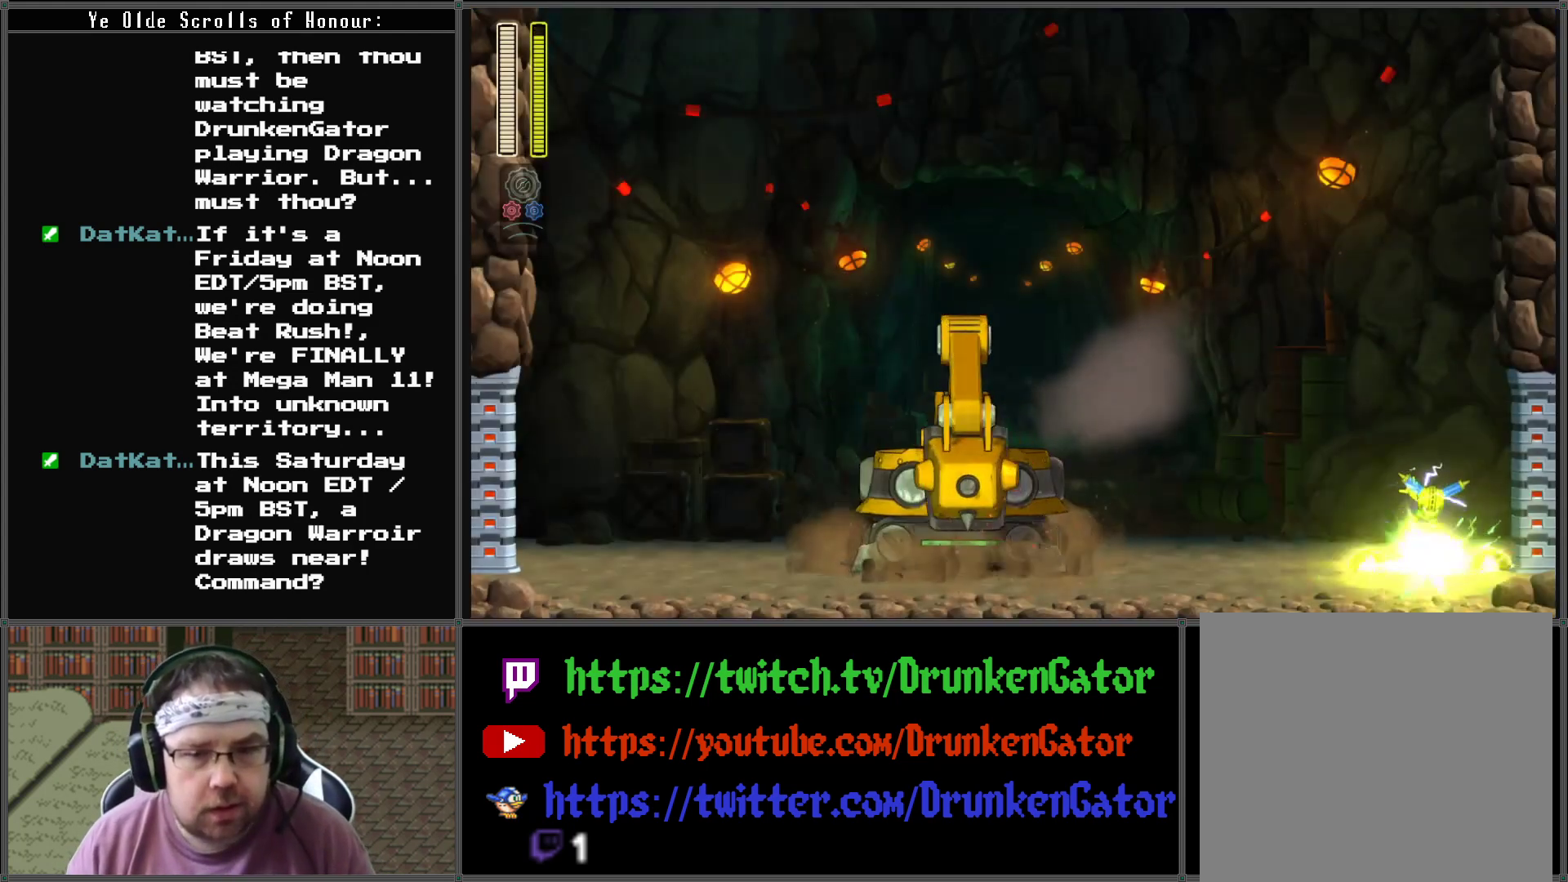
{"buttons": ["A"], "left_stick": "center", "right_stick": "center", "events": [[167, "DPAD_DOWN", "up"], [333, "A", "down"]]}
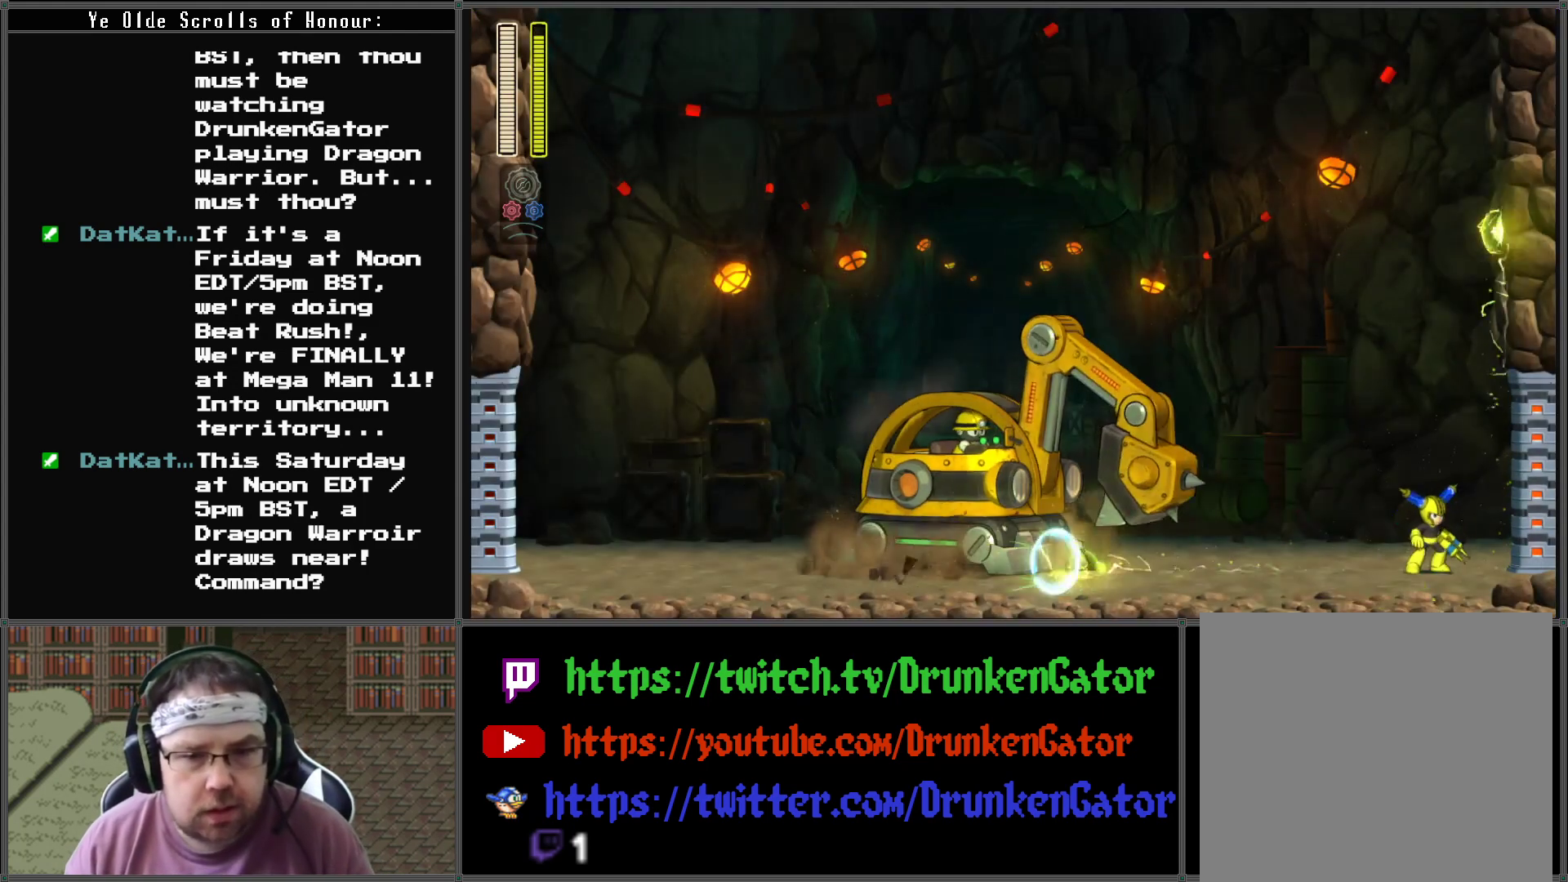
{"buttons": ["START"], "left_stick": "center", "right_stick": "up-left", "events": [[267, "A", "up"], [433, "START", "down"], [433, "right_stick", "up-left"]]}
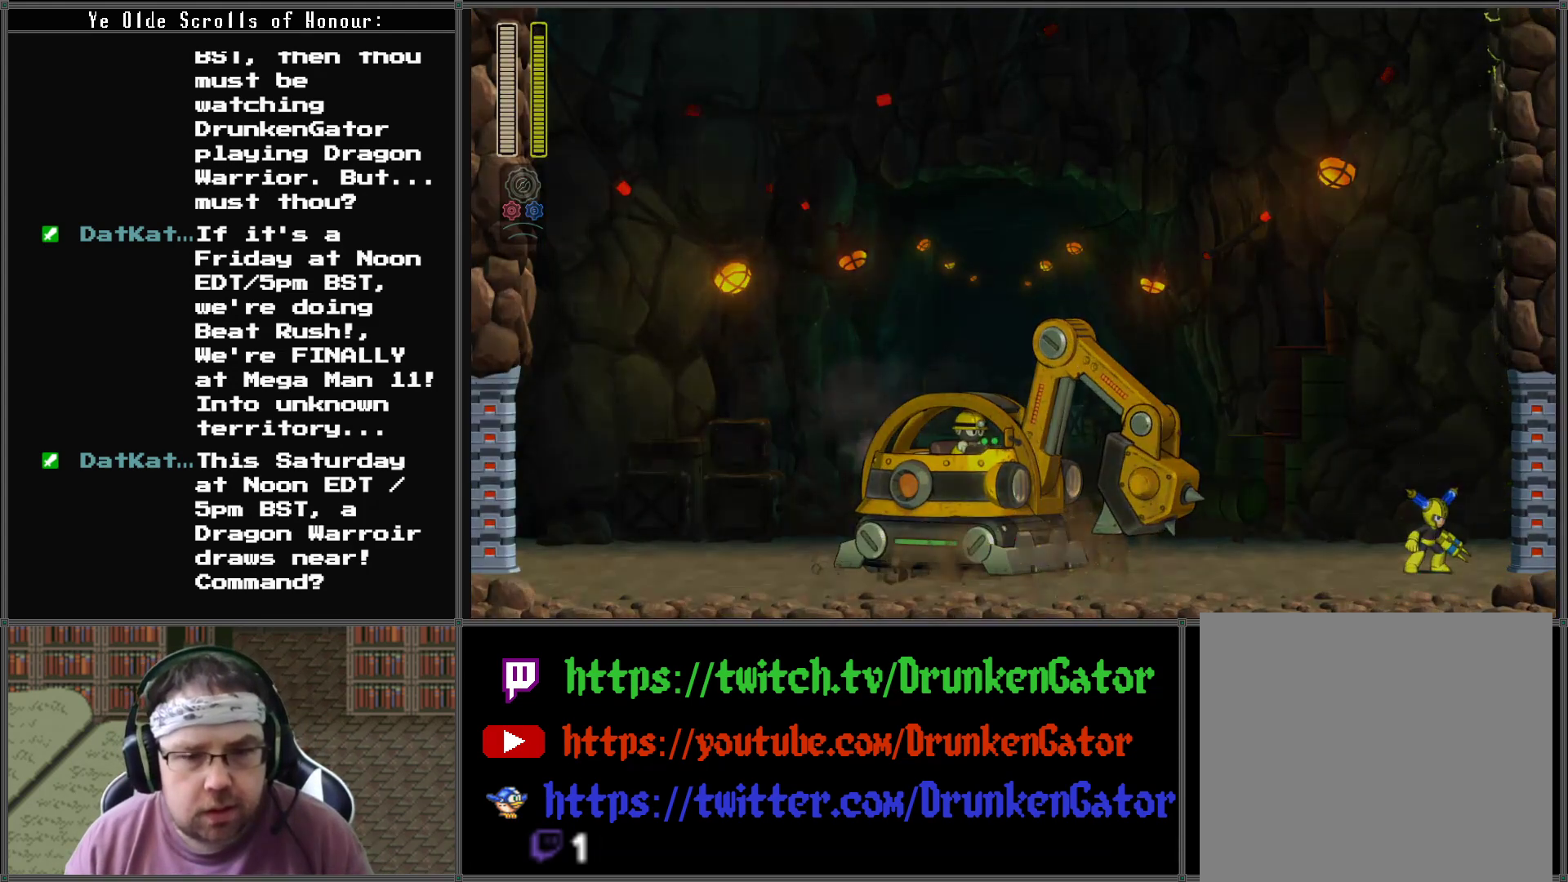
{"buttons": [], "left_stick": "center", "right_stick": "center", "events": [[100, "START", "up"], [100, "right_stick", "center"]]}
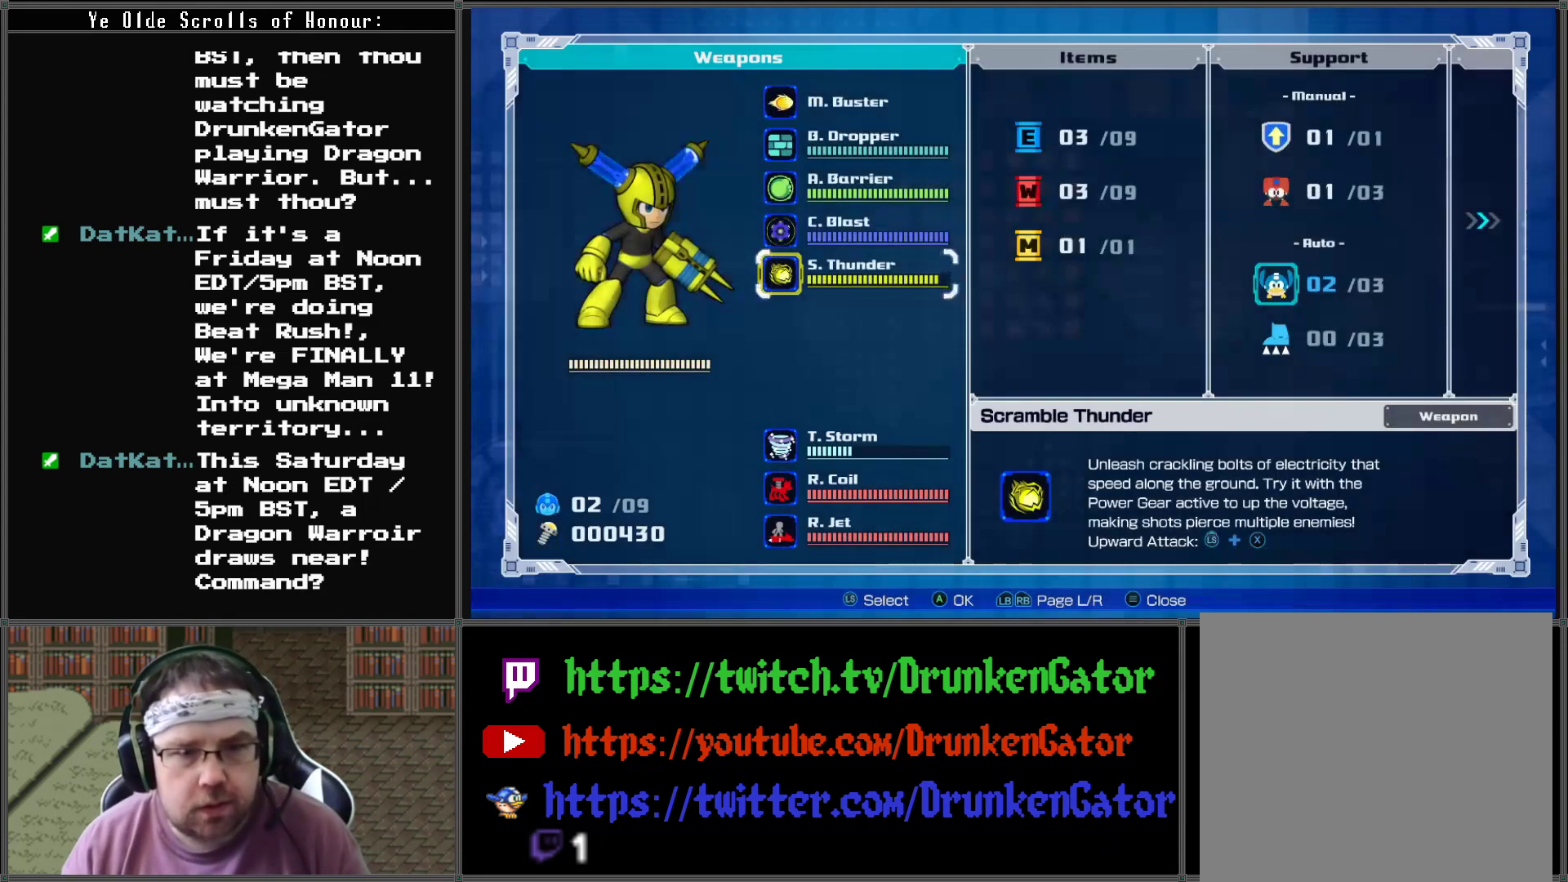
{"buttons": [], "left_stick": "center", "right_stick": "center", "events": [[233, "DPAD_UP", "down"], [333, "DPAD_UP", "up"]]}
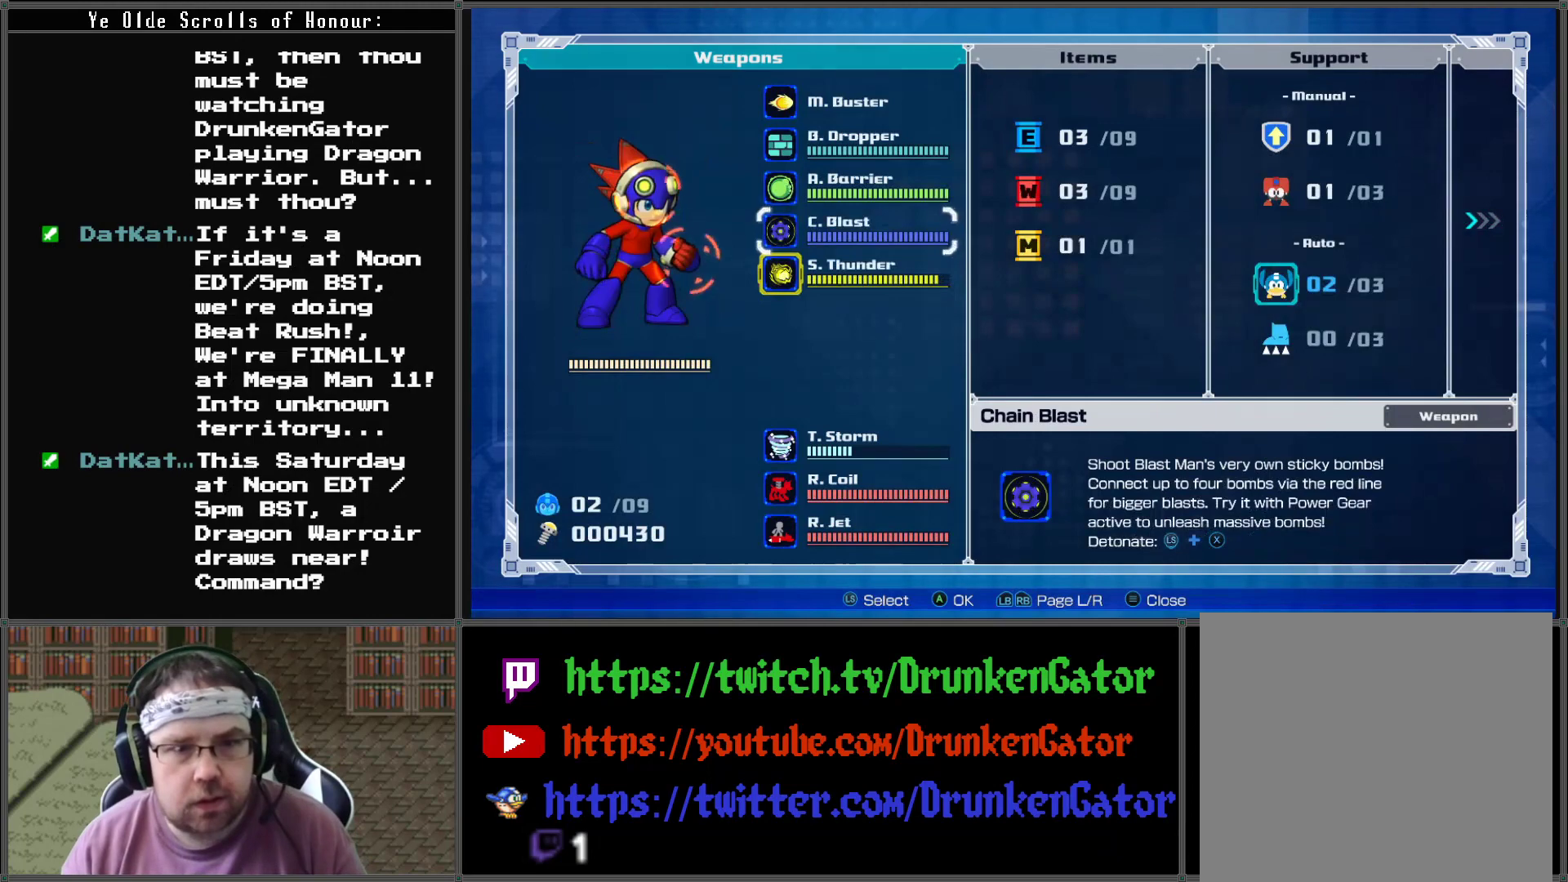
{"buttons": [], "left_stick": "center", "right_stick": "center", "events": [[233, "START", "down"], [367, "START", "up"]]}
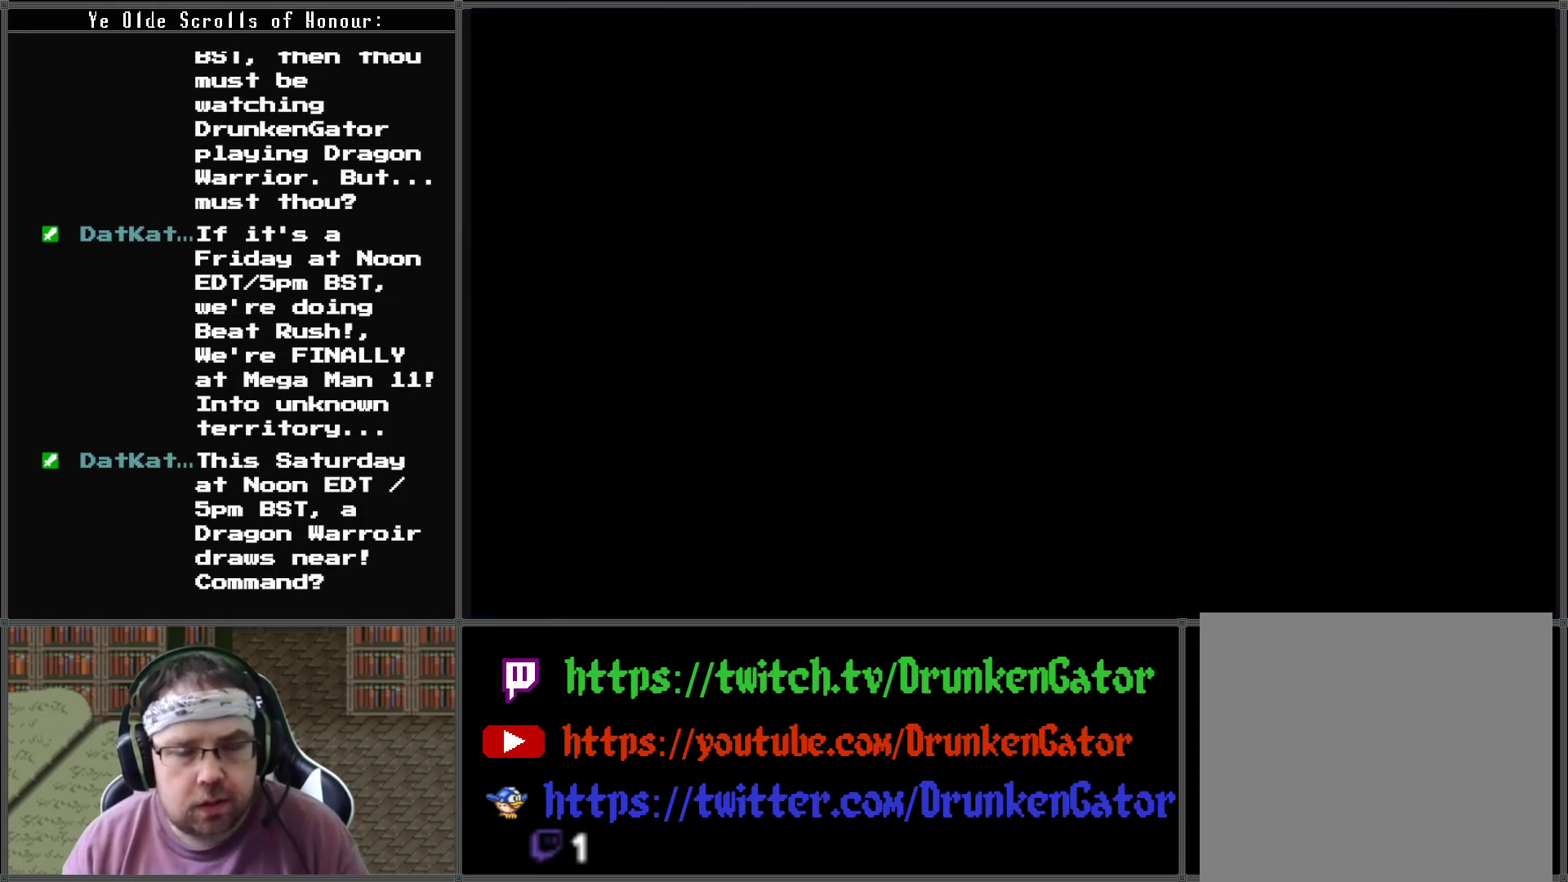
{"buttons": ["DPAD_LEFT"], "left_stick": "center", "right_stick": "center", "events": [[433, "DPAD_LEFT", "down"]]}
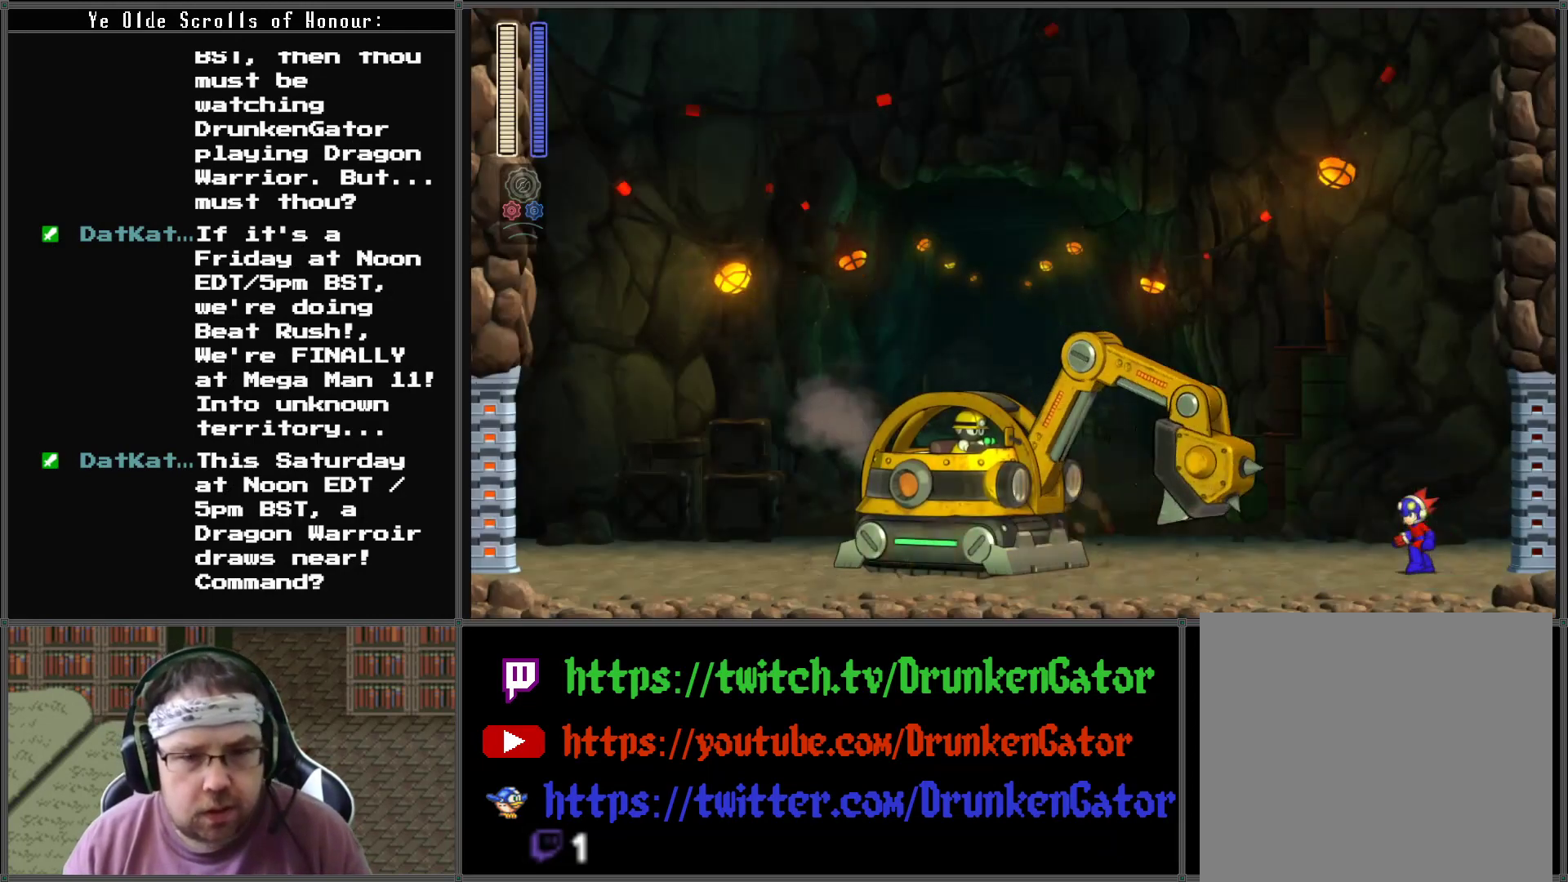
{"buttons": ["DPAD_RIGHT"], "left_stick": "center", "right_stick": "center", "events": [[33, "A", "down"], [133, "A", "up"], [133, "DPAD_LEFT", "up"], [200, "X", "down"], [300, "X", "up"], [400, "DPAD_RIGHT", "down"]]}